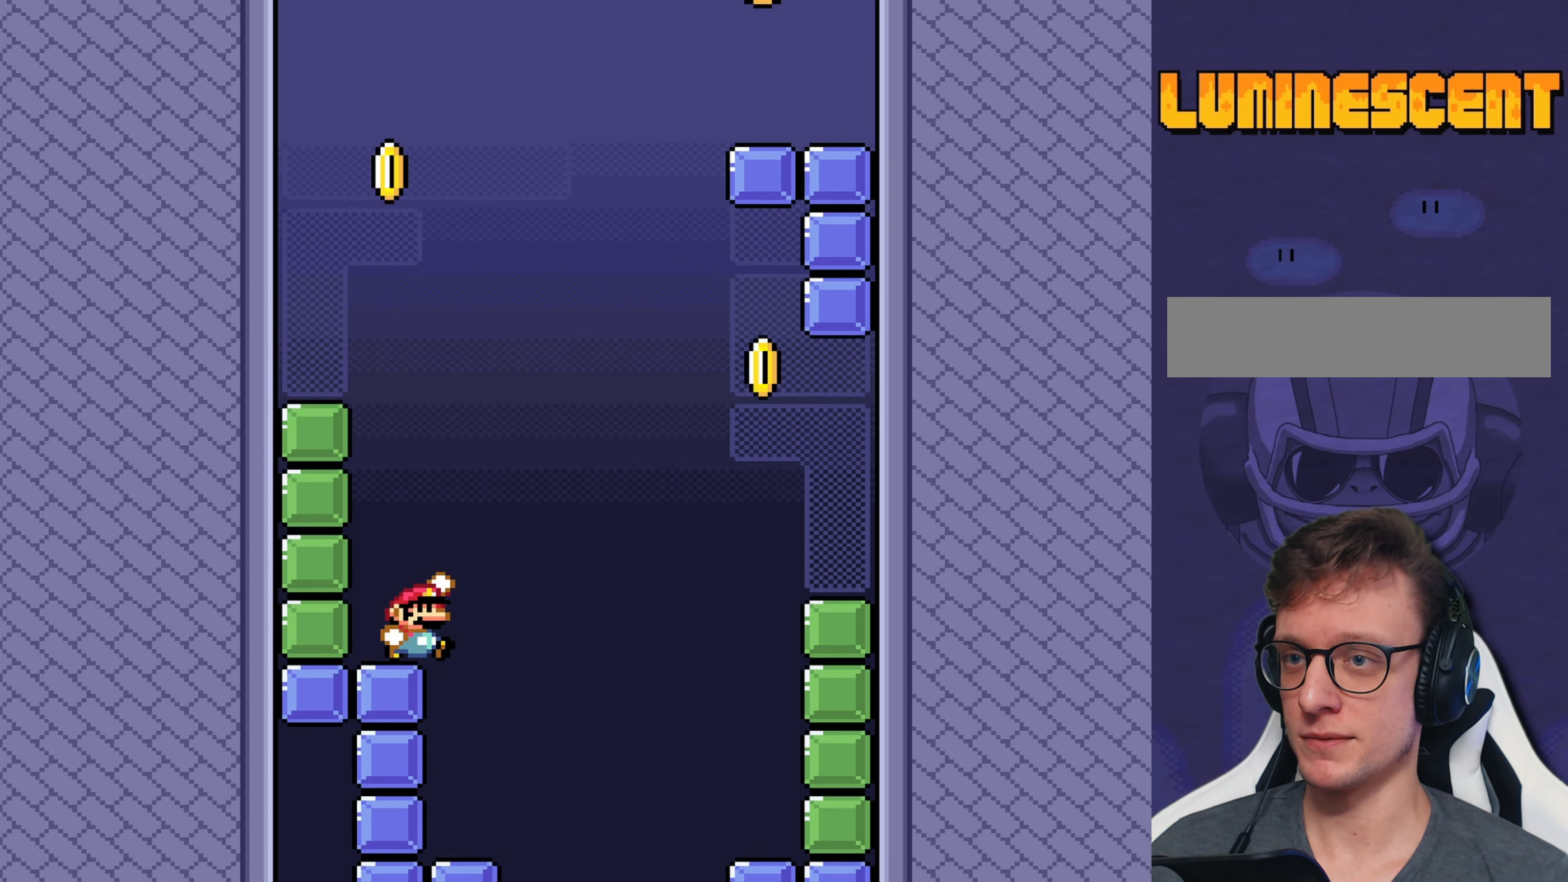
Gameplay with a controller (Nintendo layout); each line is a JSON object with the inputs held at the frame after it. "events" lists button and stick changes between this image and that frame as [ms after this image, input, new state], when the widget could be followed in between. Not read: L3 R3.
{"buttons": ["B", "Y", "DPAD_RIGHT"], "events": []}
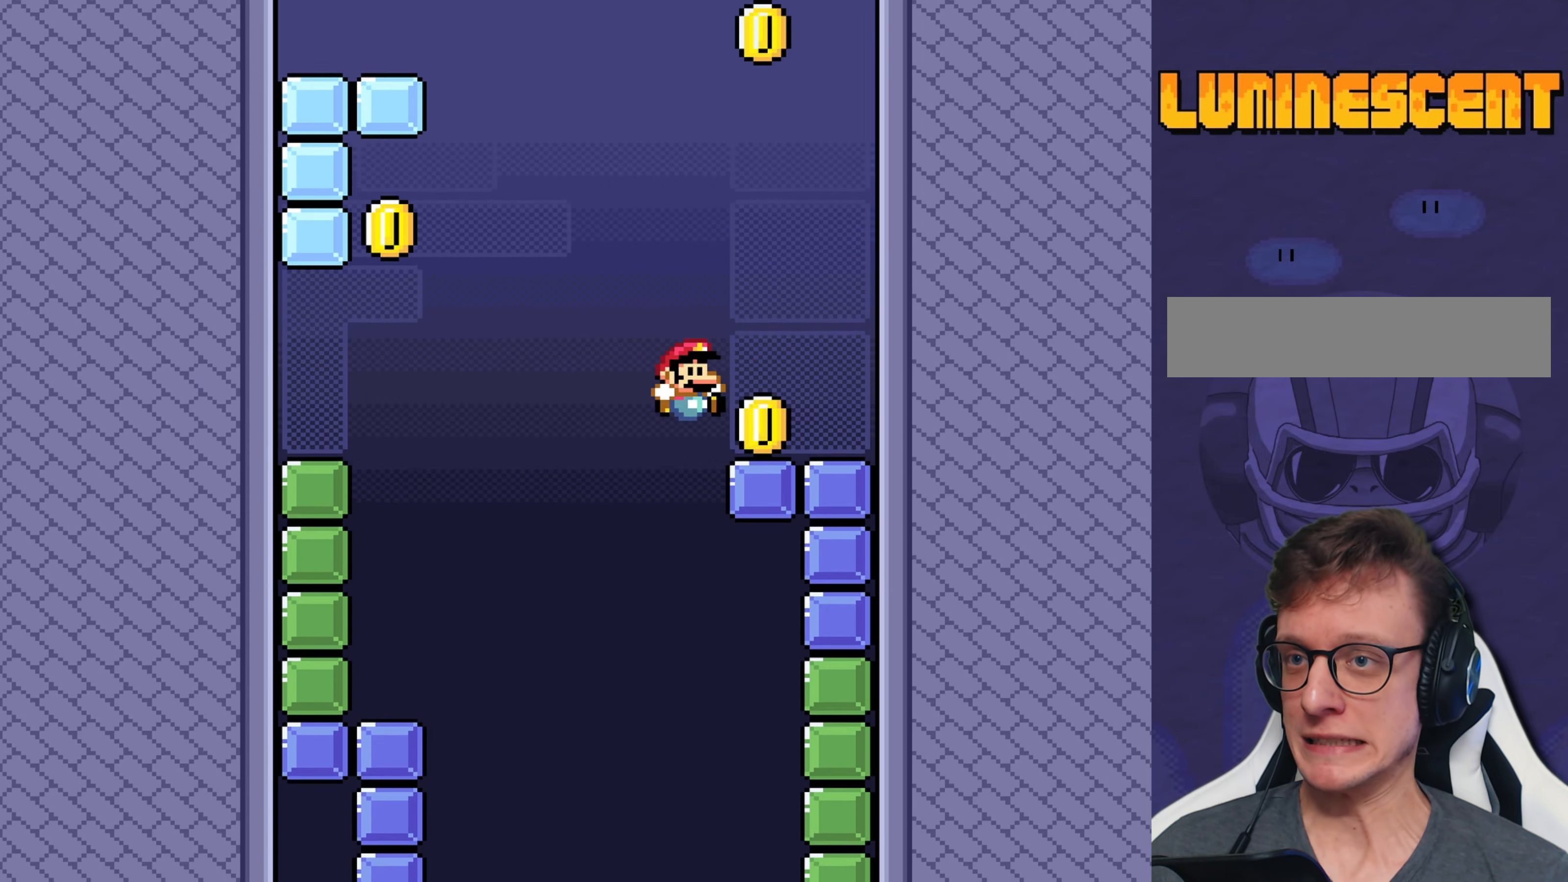
{"buttons": ["Y"], "events": [[134, "DPAD_RIGHT", "up"], [167, "B", "up"]]}
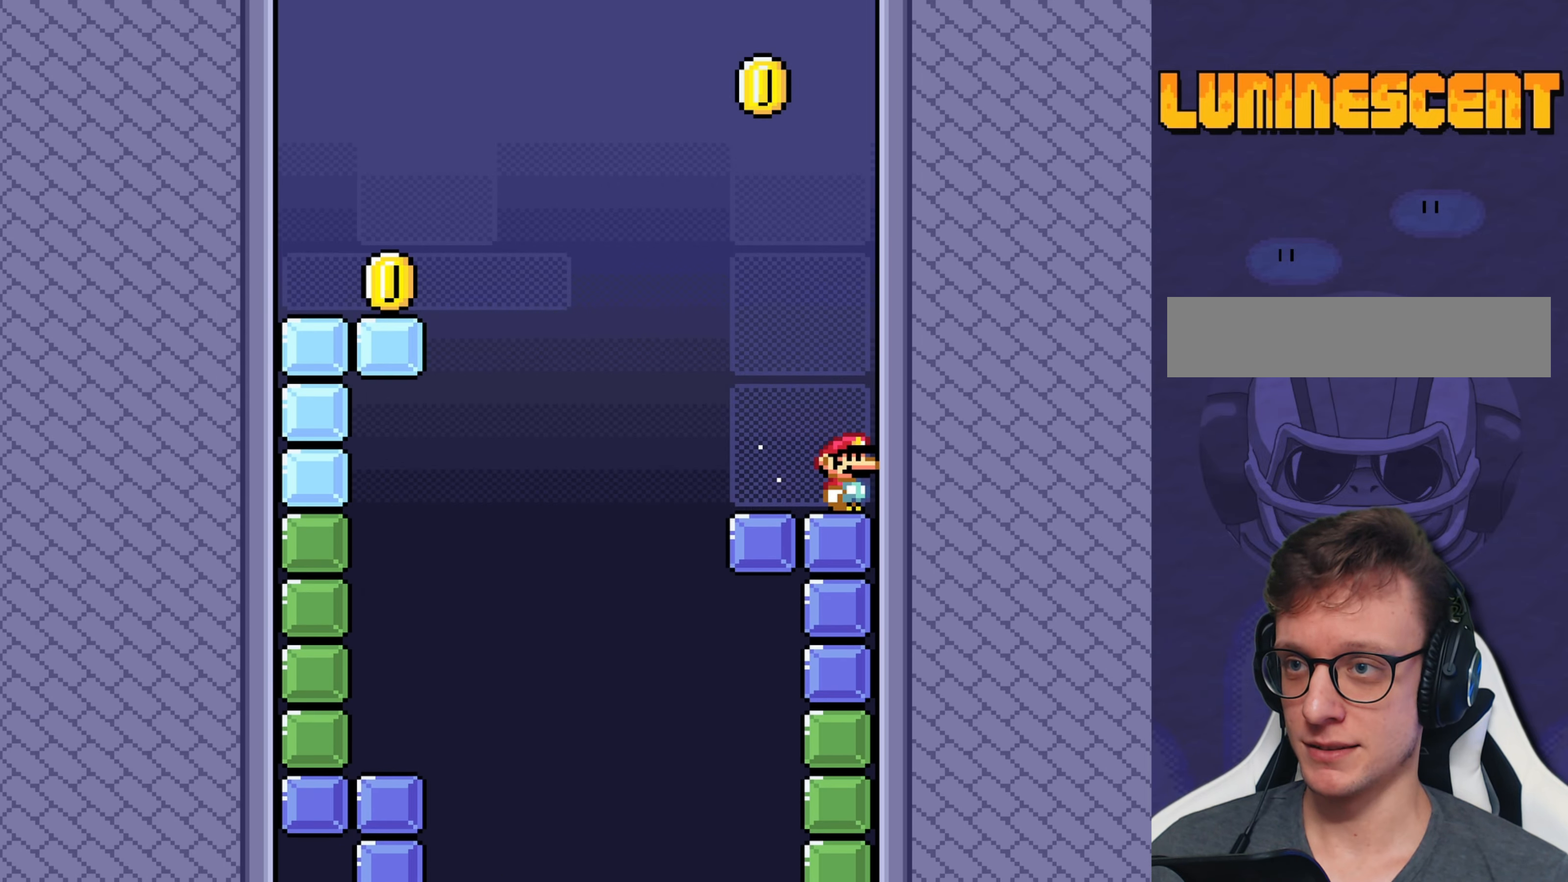
{"buttons": ["B", "Y", "DPAD_LEFT"], "events": [[117, "DPAD_LEFT", "down"], [417, "B", "down"]]}
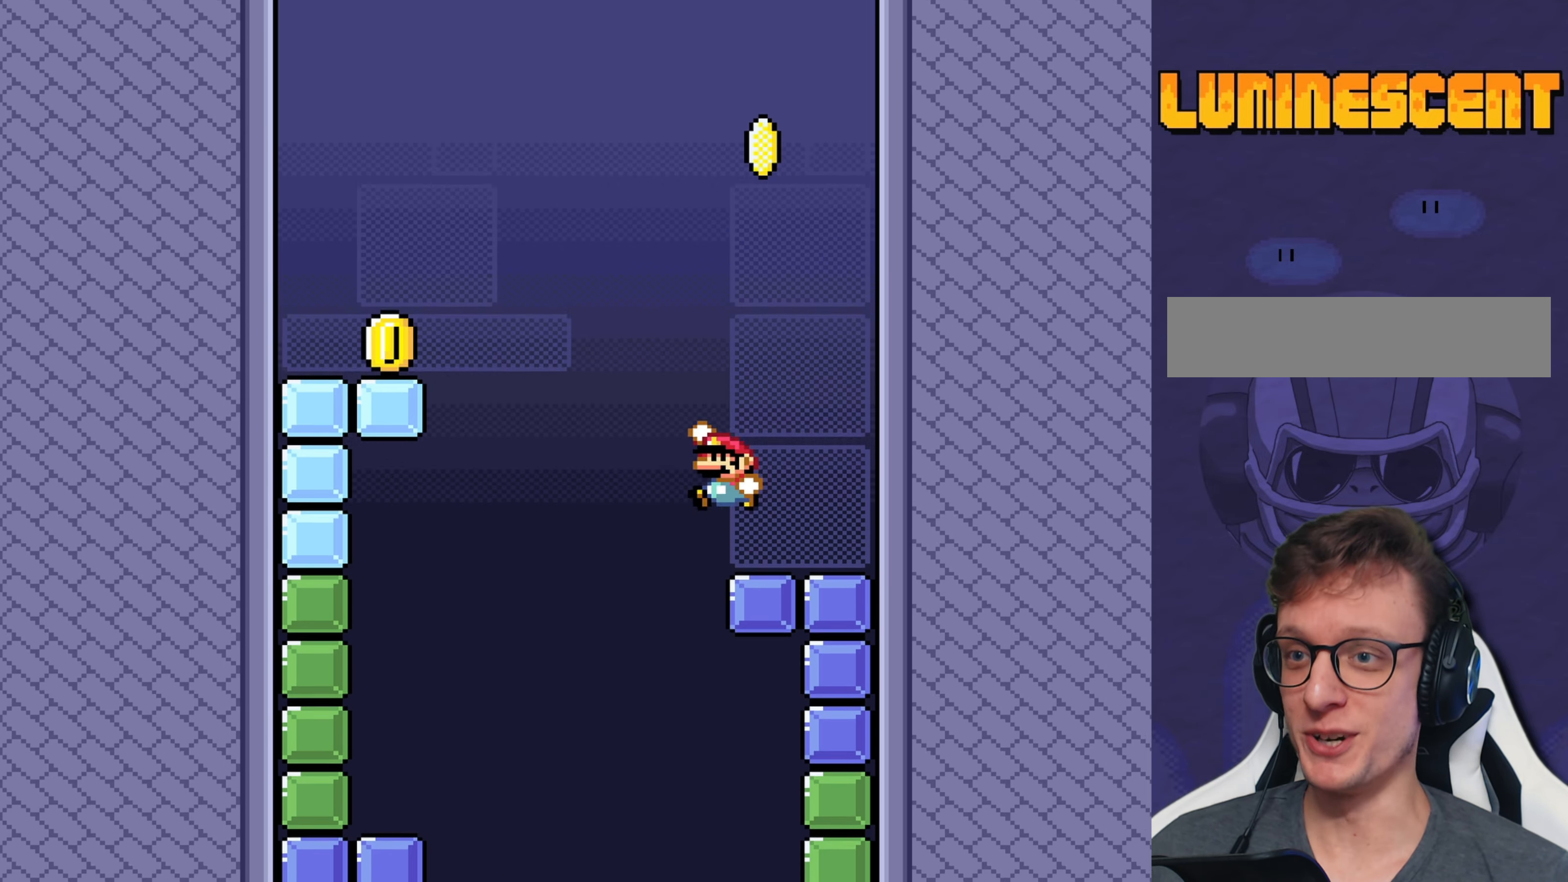
{"buttons": ["Y", "DPAD_RIGHT"], "events": [[367, "B", "up"], [434, "DPAD_LEFT", "up"], [500, "DPAD_RIGHT", "down"]]}
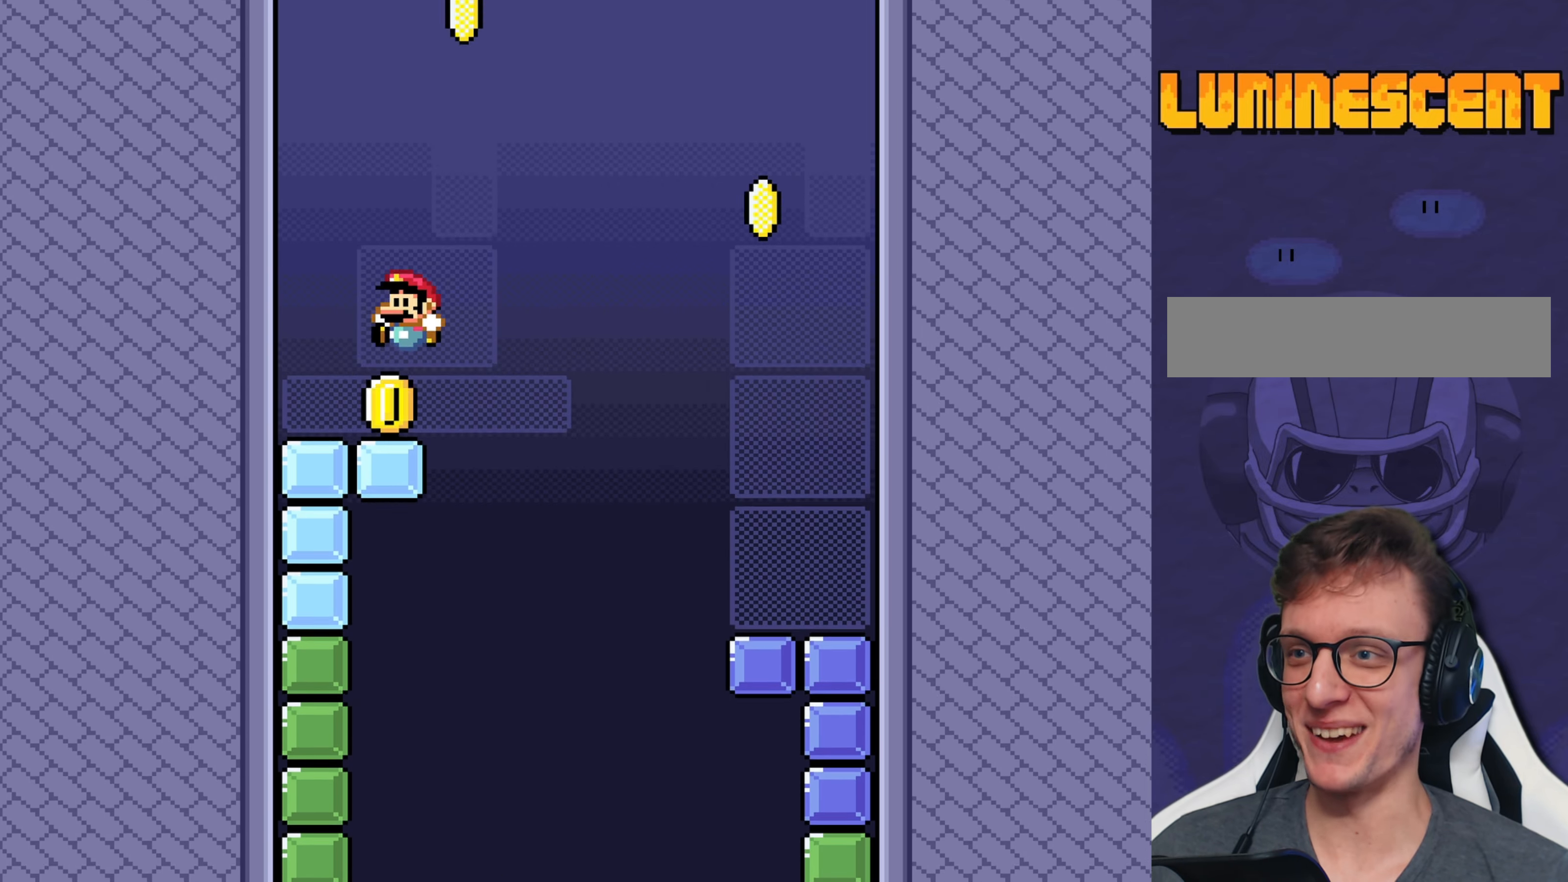
{"buttons": ["Y"], "events": [[134, "DPAD_RIGHT", "up"]]}
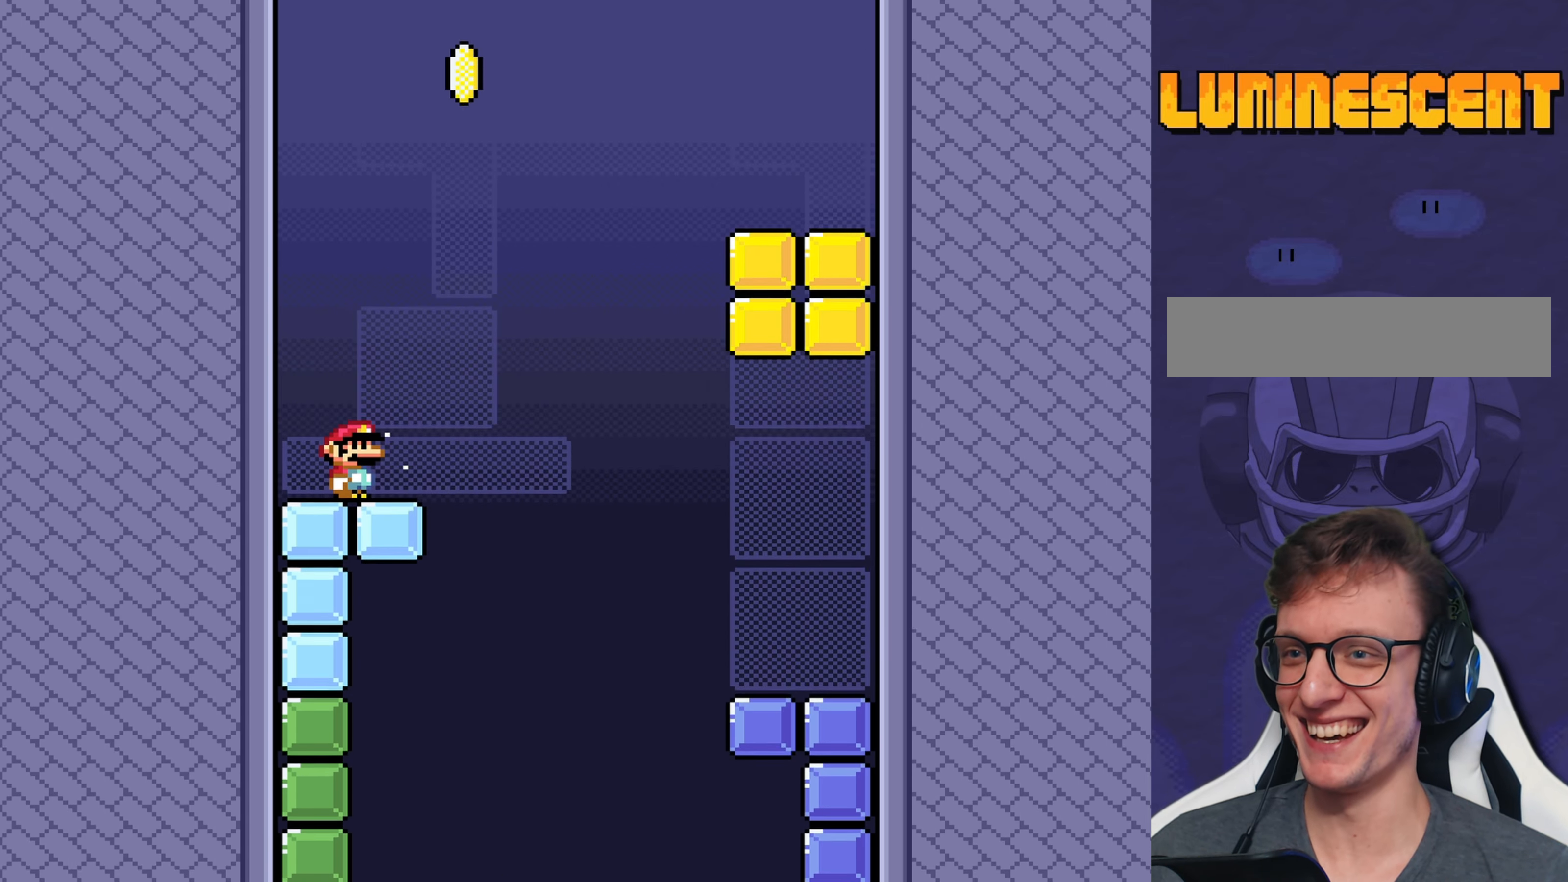
{"buttons": ["Y"], "events": []}
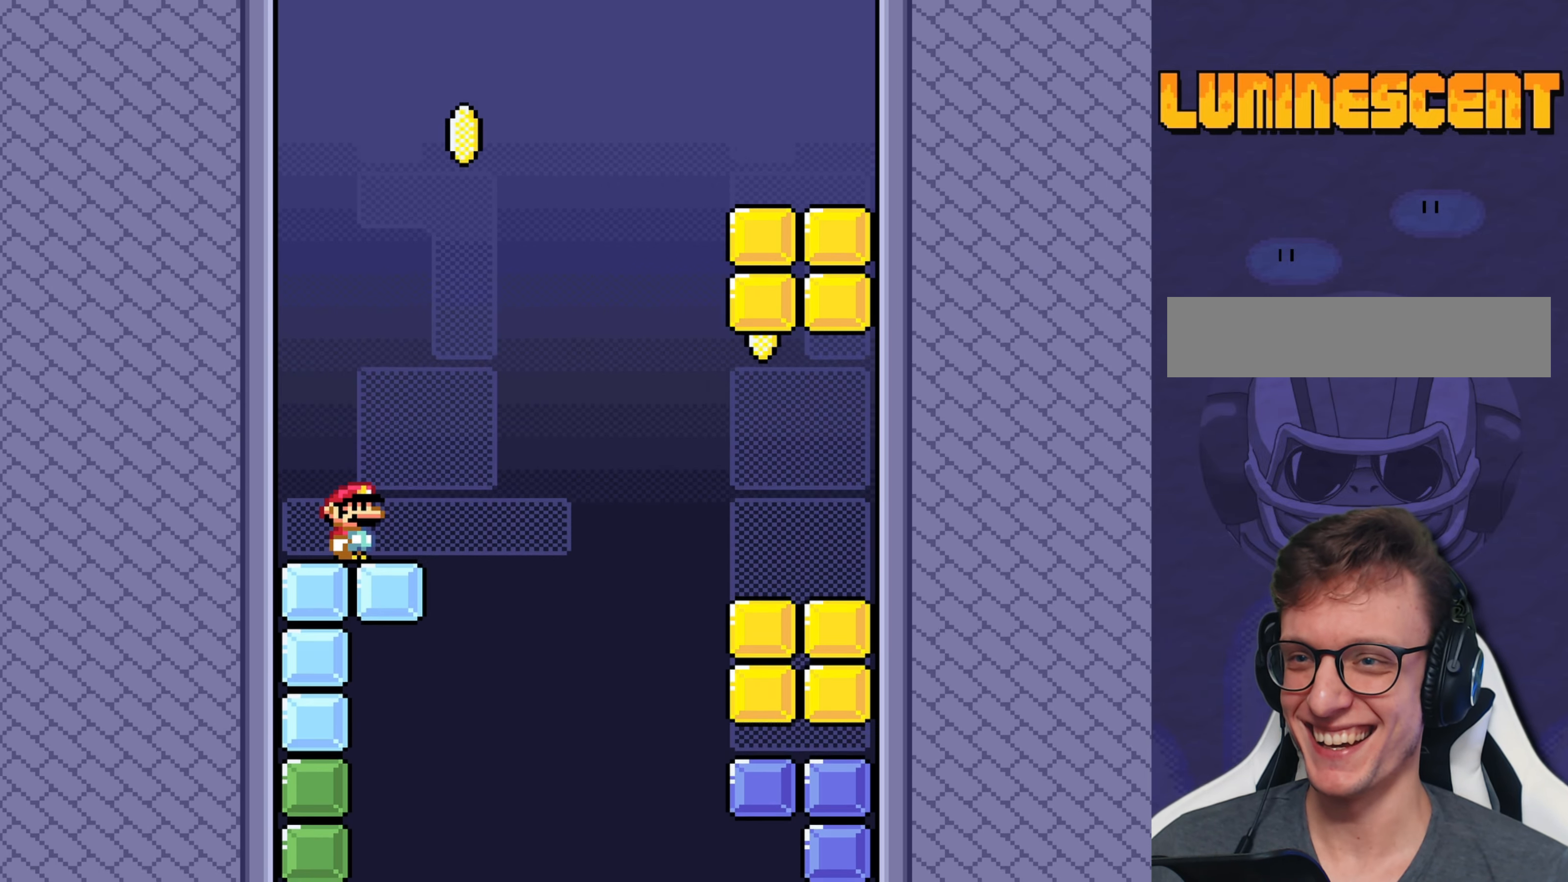
{"buttons": ["Y"], "events": []}
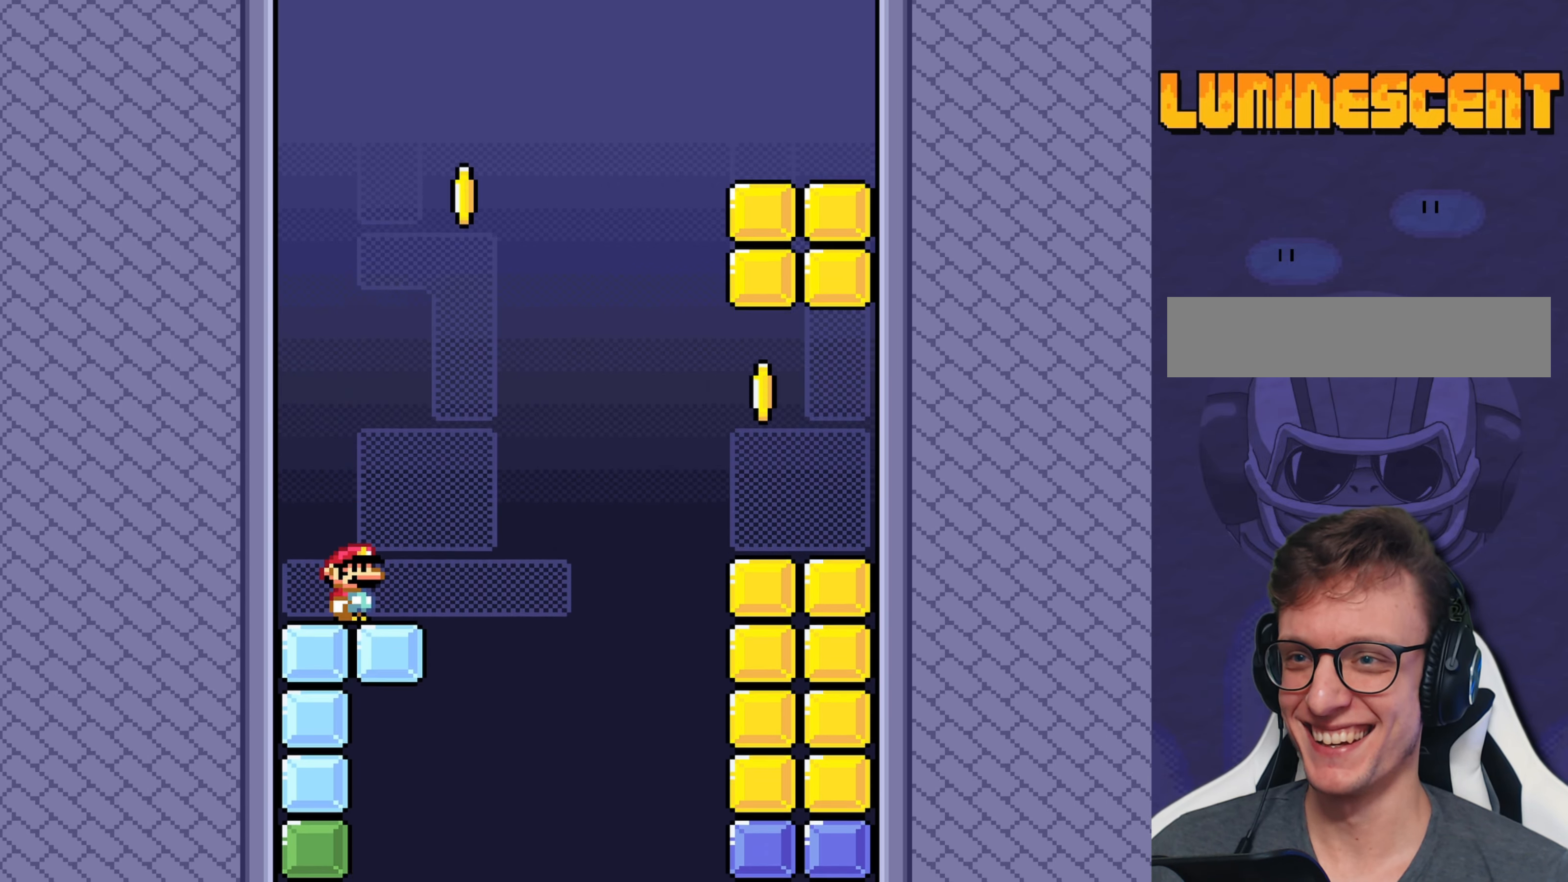
{"buttons": ["Y", "DPAD_RIGHT"], "events": [[400, "DPAD_RIGHT", "down"]]}
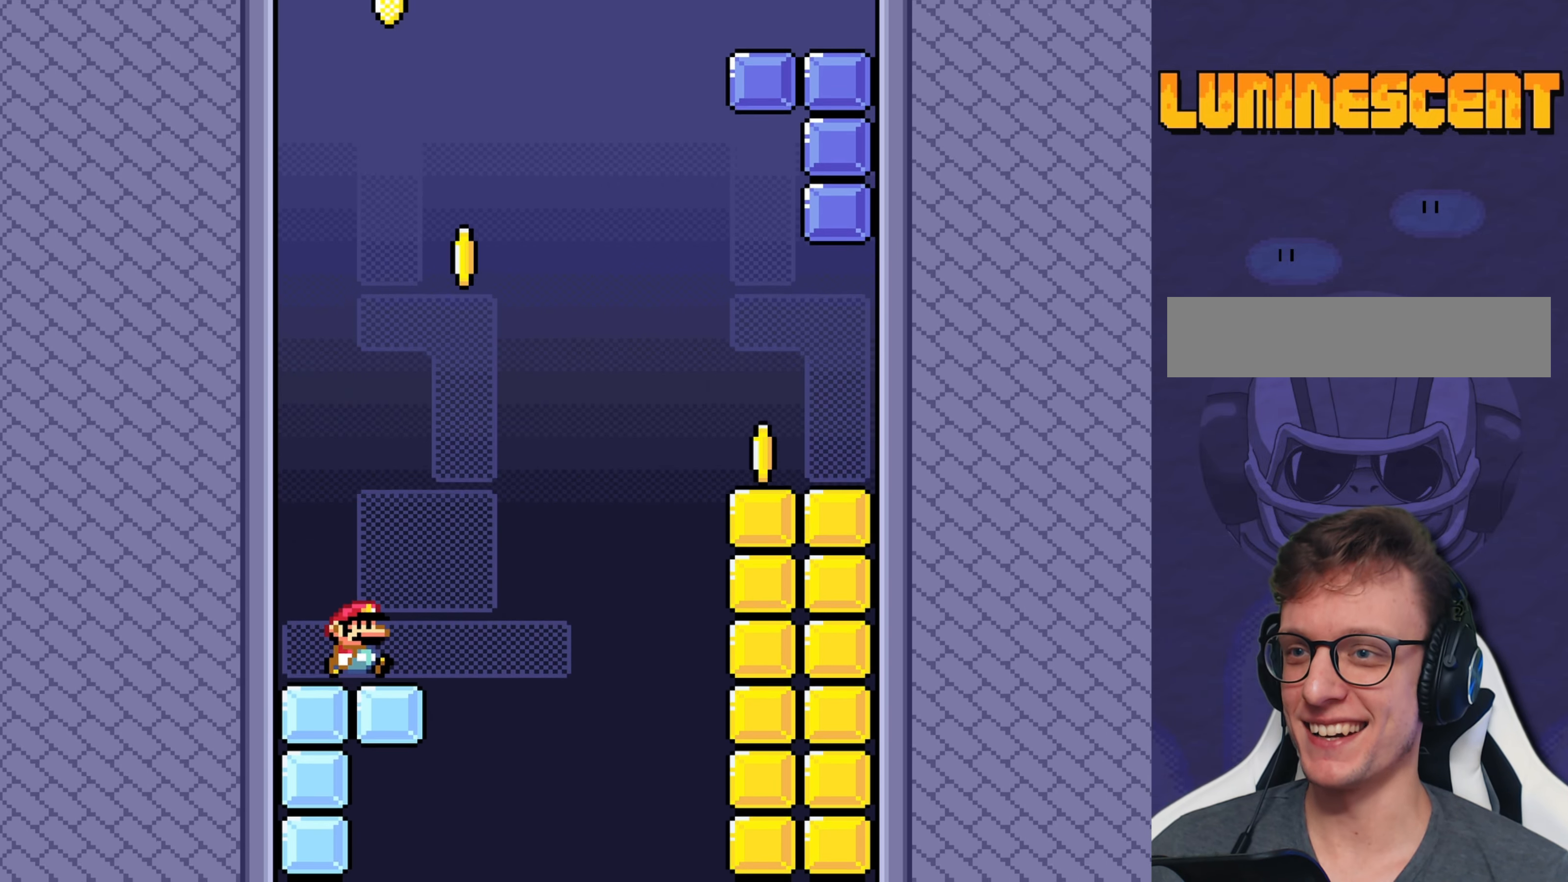
{"buttons": ["Y", "DPAD_RIGHT"], "events": [[100, "B", "down"], [483, "B", "up"]]}
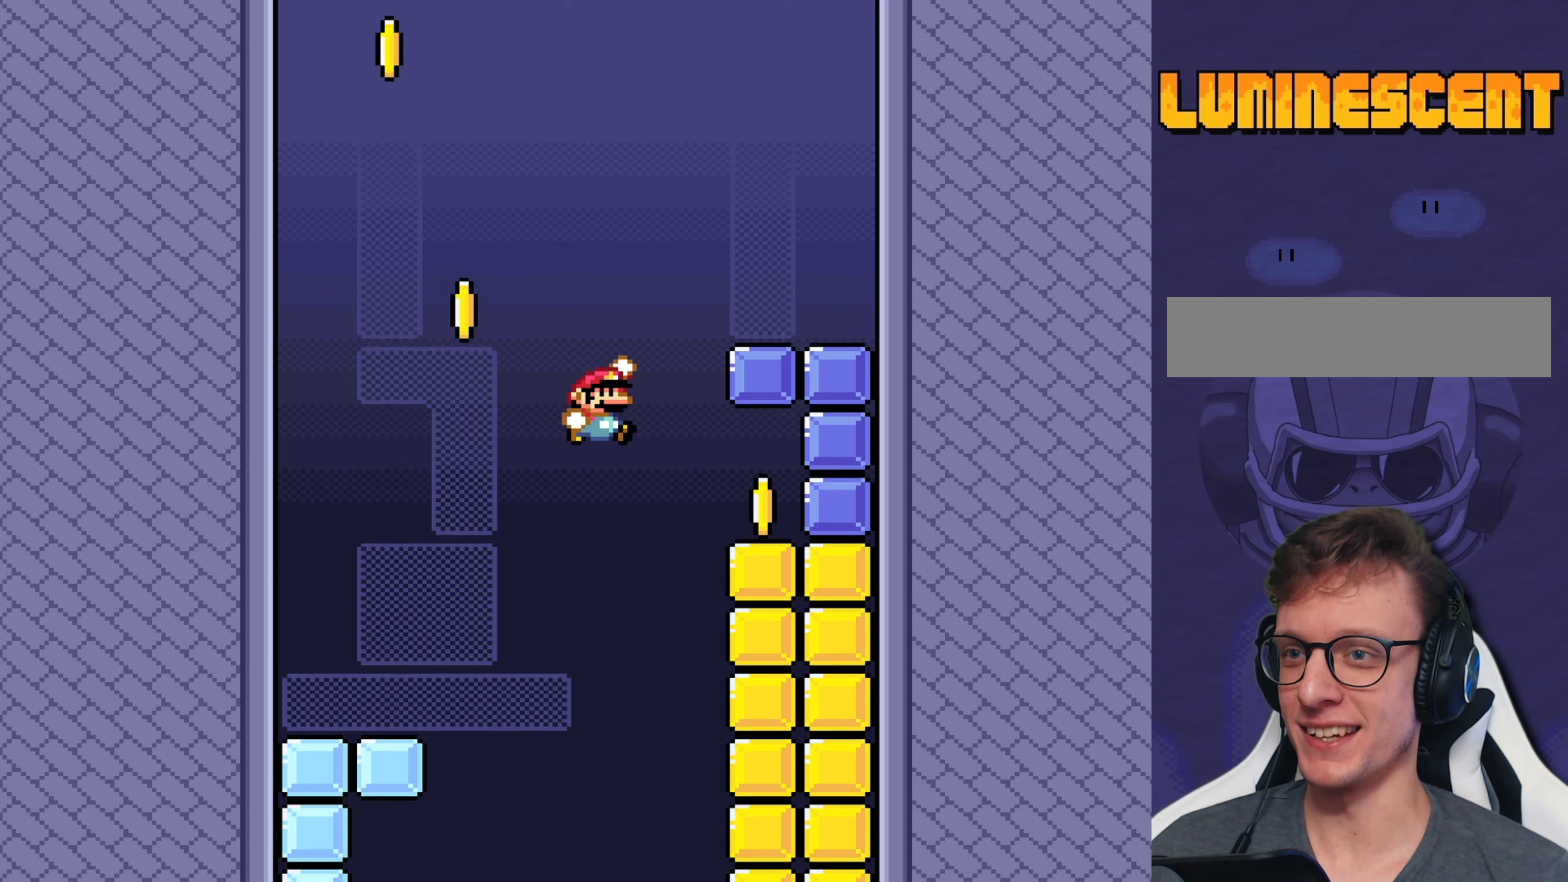
{"buttons": ["Y"], "events": [[83, "B", "down"], [116, "B", "up"], [216, "B", "down"], [316, "B", "up"], [383, "DPAD_RIGHT", "up"]]}
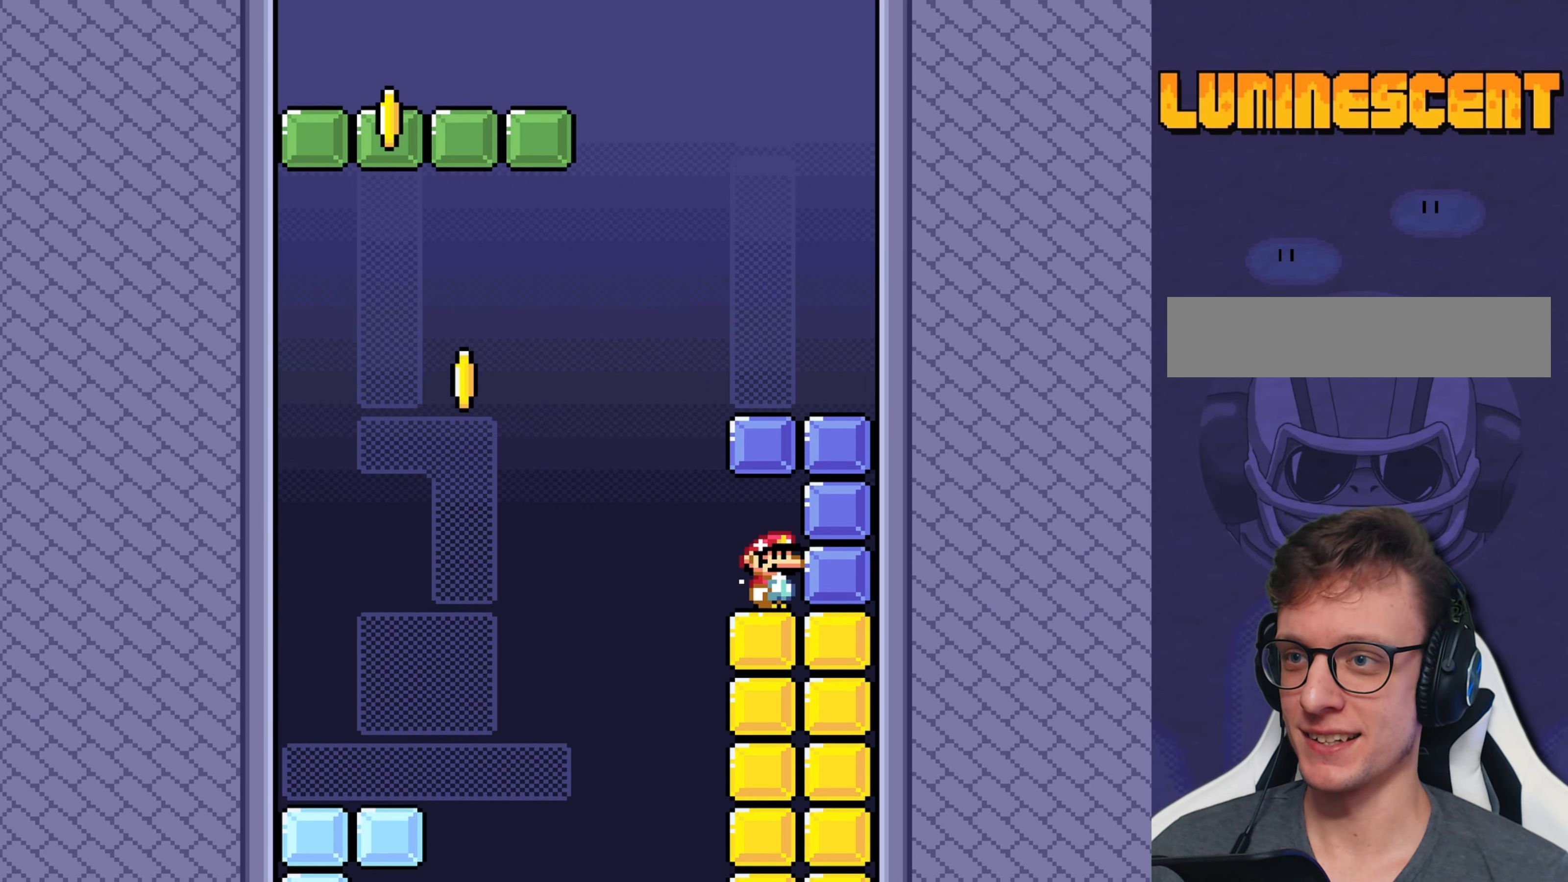
{"buttons": ["Y"], "events": []}
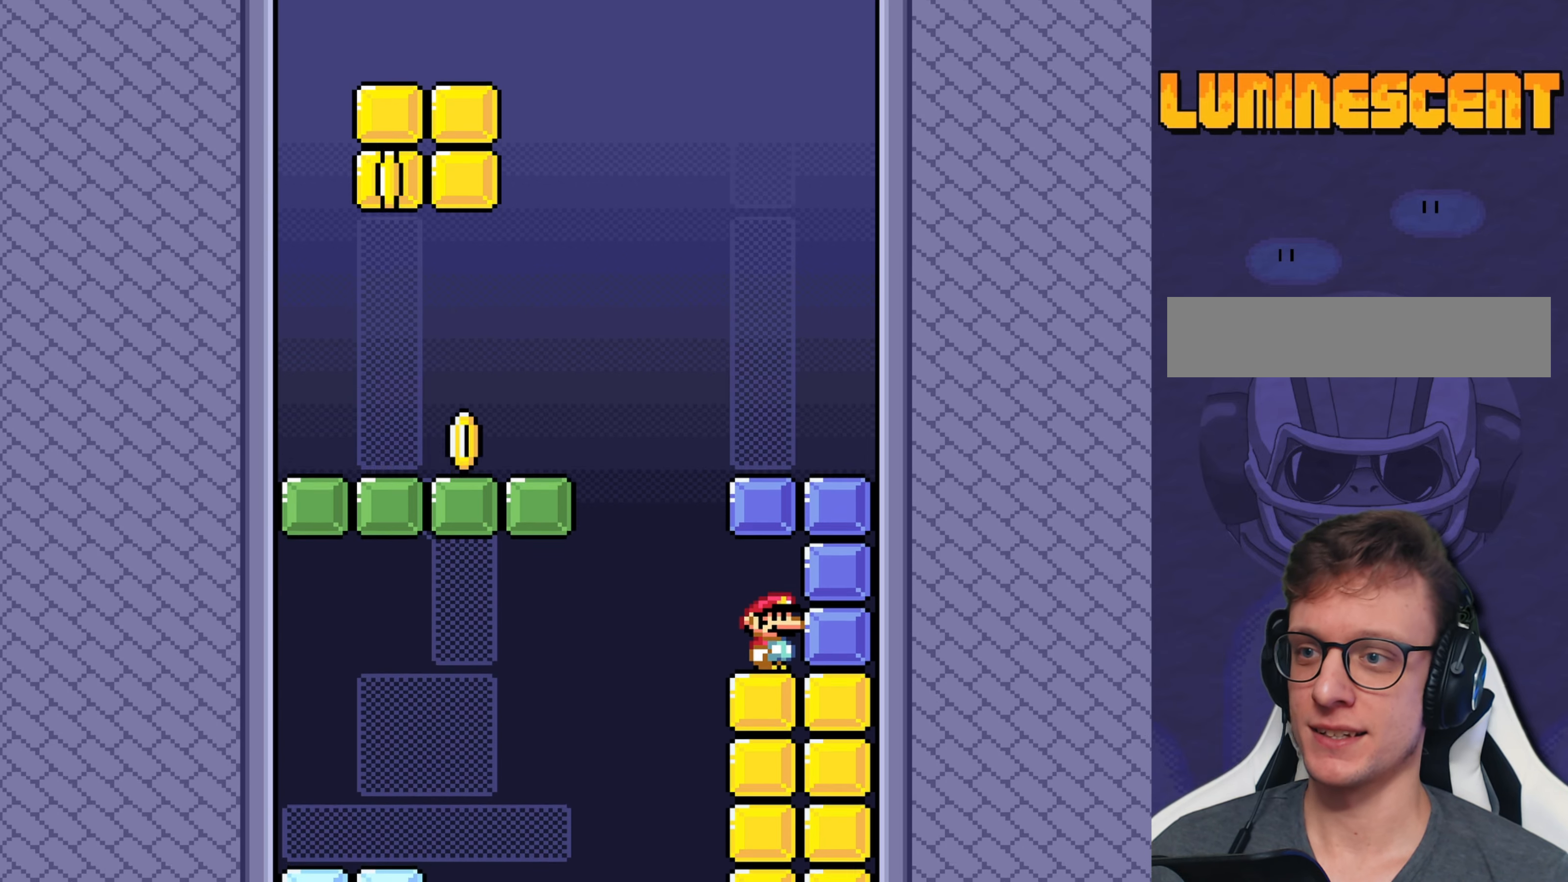
{"buttons": ["Y"], "events": []}
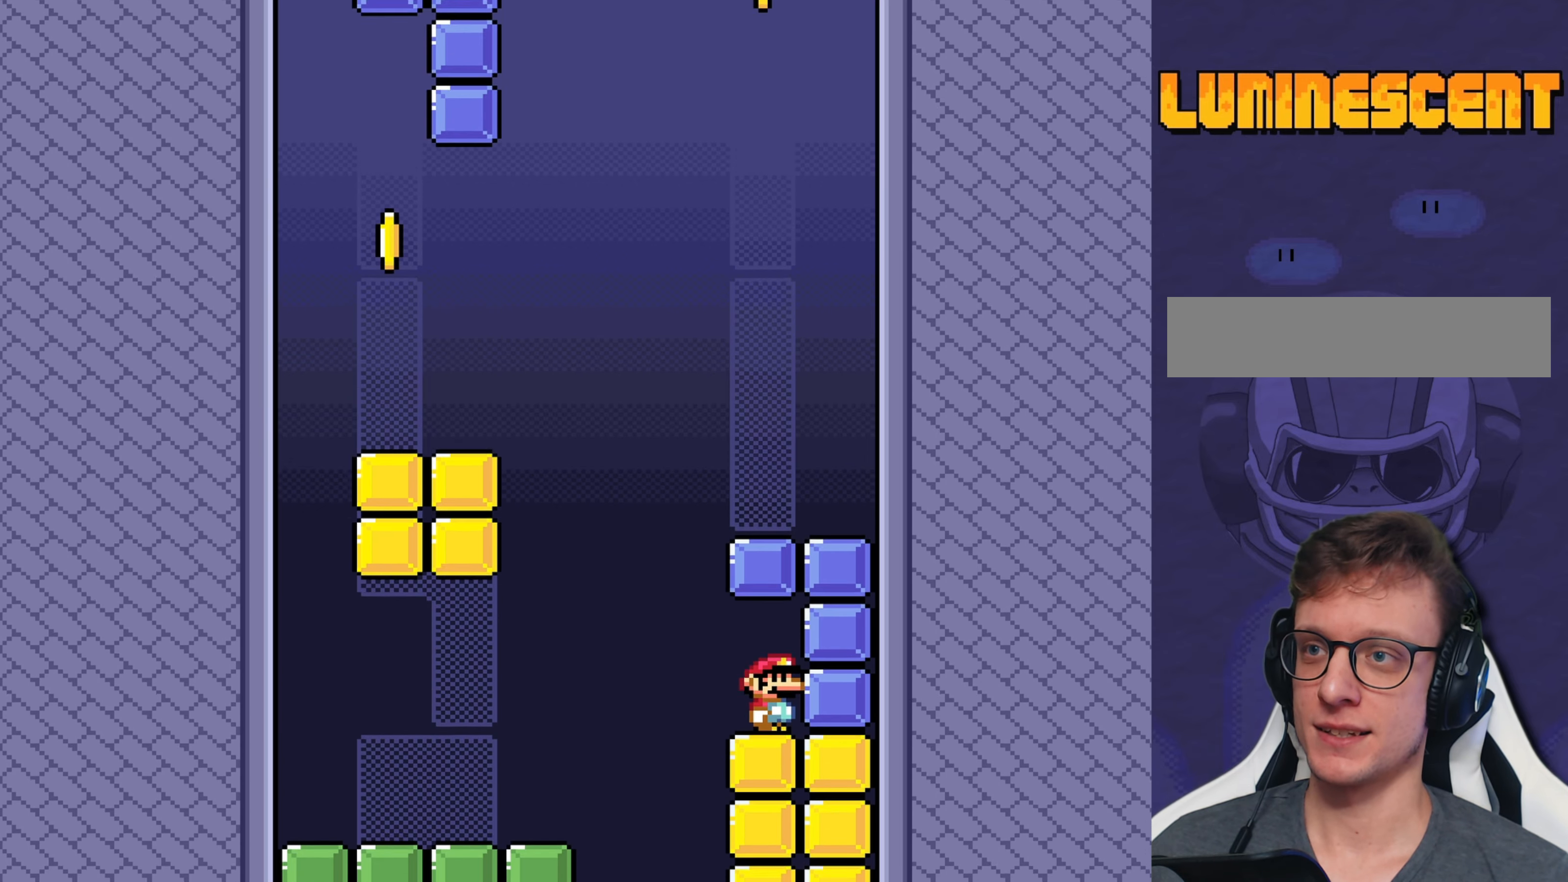
{"buttons": ["Y", "DPAD_LEFT"], "events": [[483, "DPAD_LEFT", "down"]]}
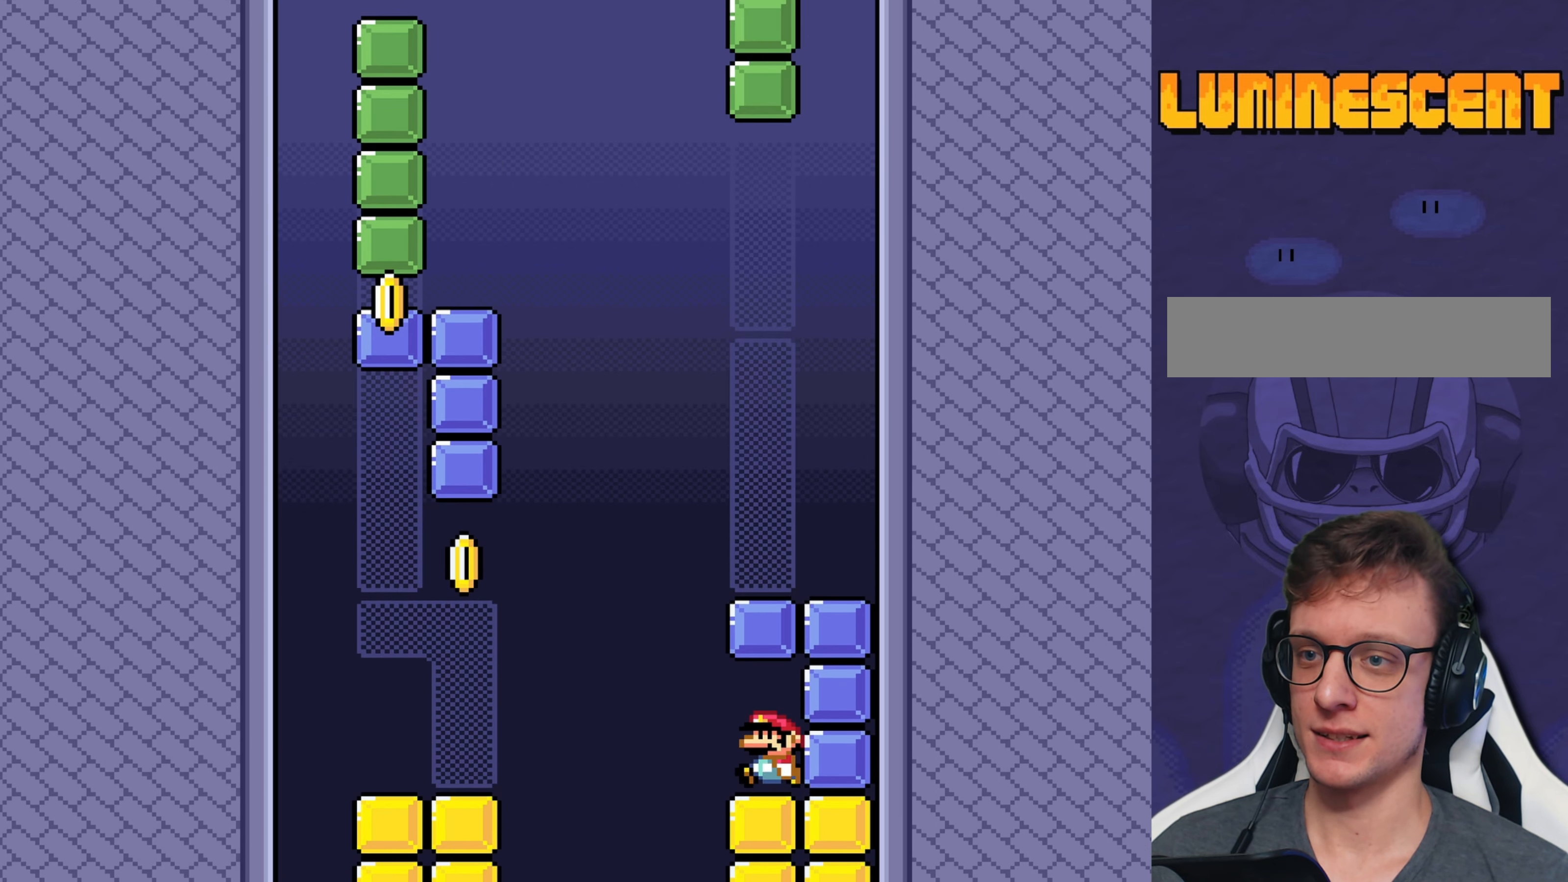
{"buttons": ["B", "Y", "DPAD_LEFT"], "events": [[150, "B", "down"]]}
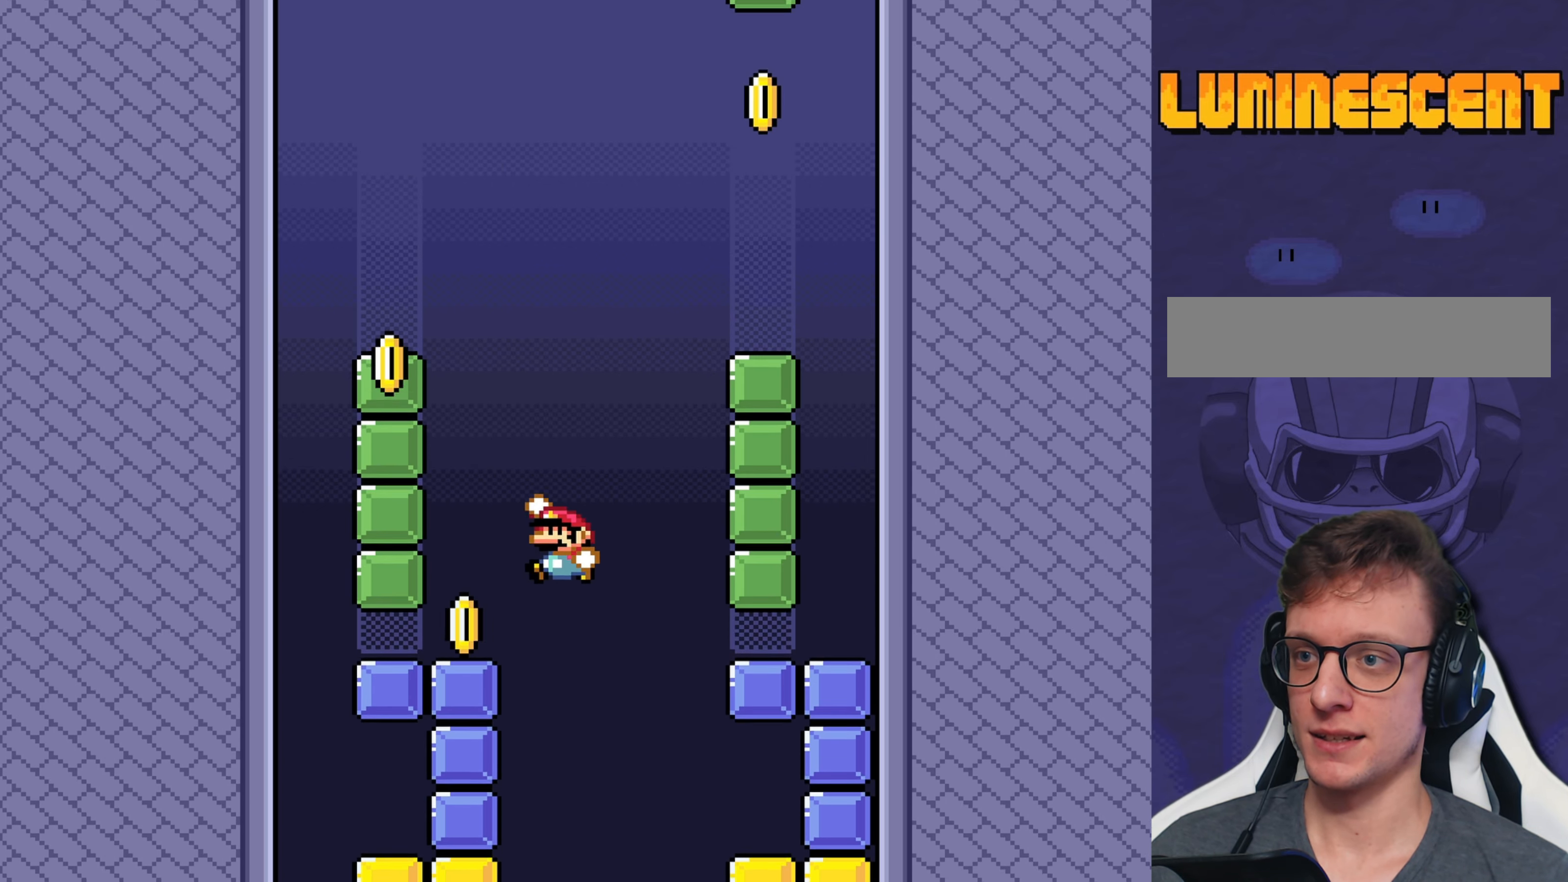
{"buttons": ["B", "Y"], "events": [[166, "DPAD_LEFT", "up"]]}
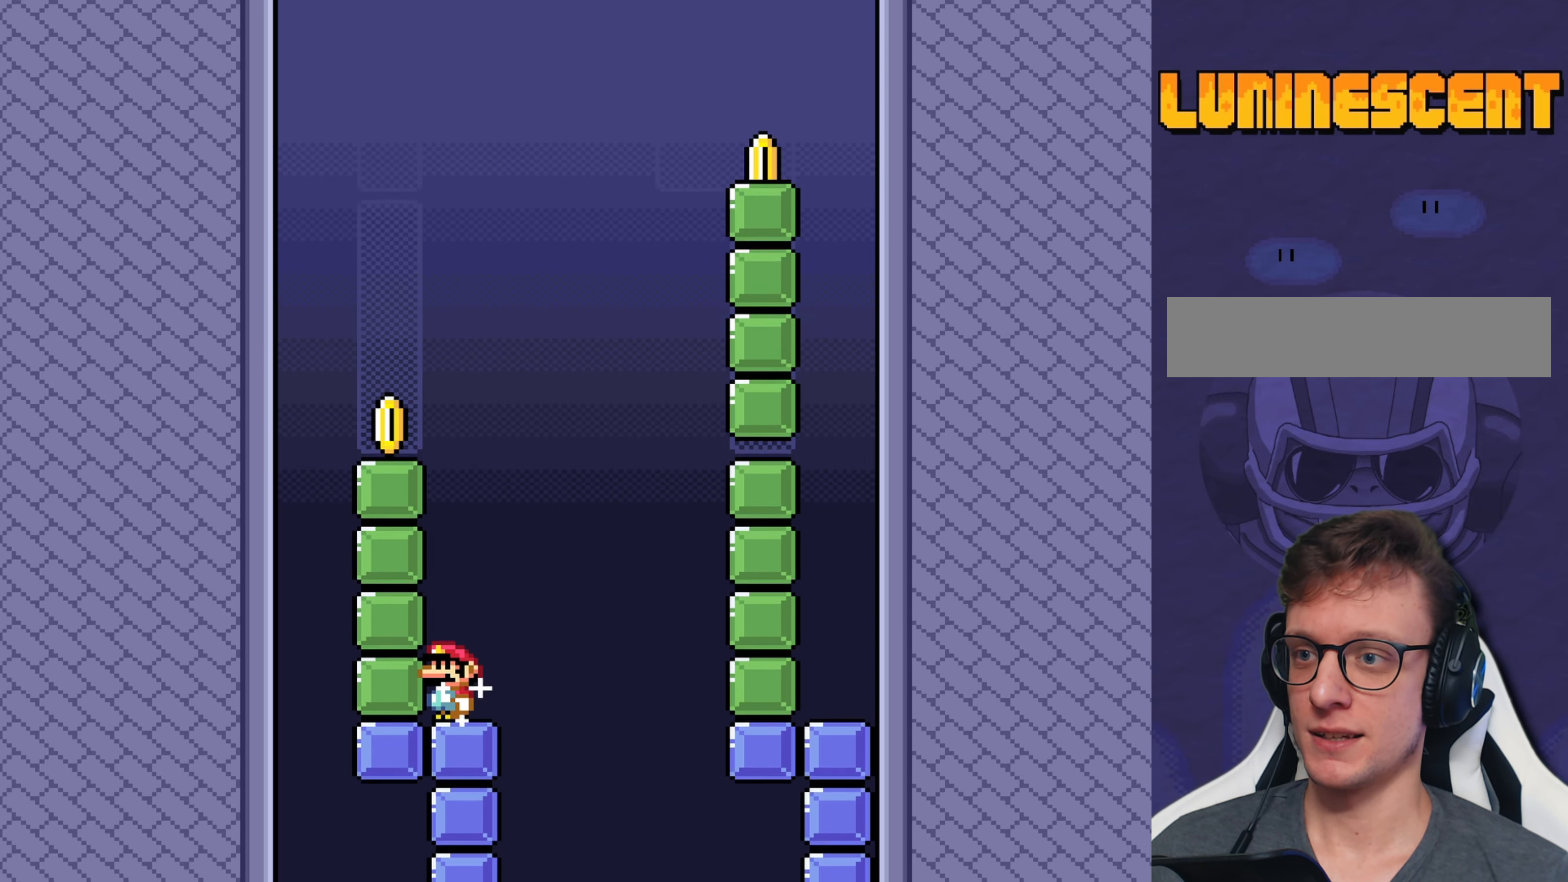
{"buttons": ["B", "Y"], "events": [[100, "B", "up"], [283, "DPAD_RIGHT", "down"], [450, "B", "down"], [483, "DPAD_RIGHT", "up"]]}
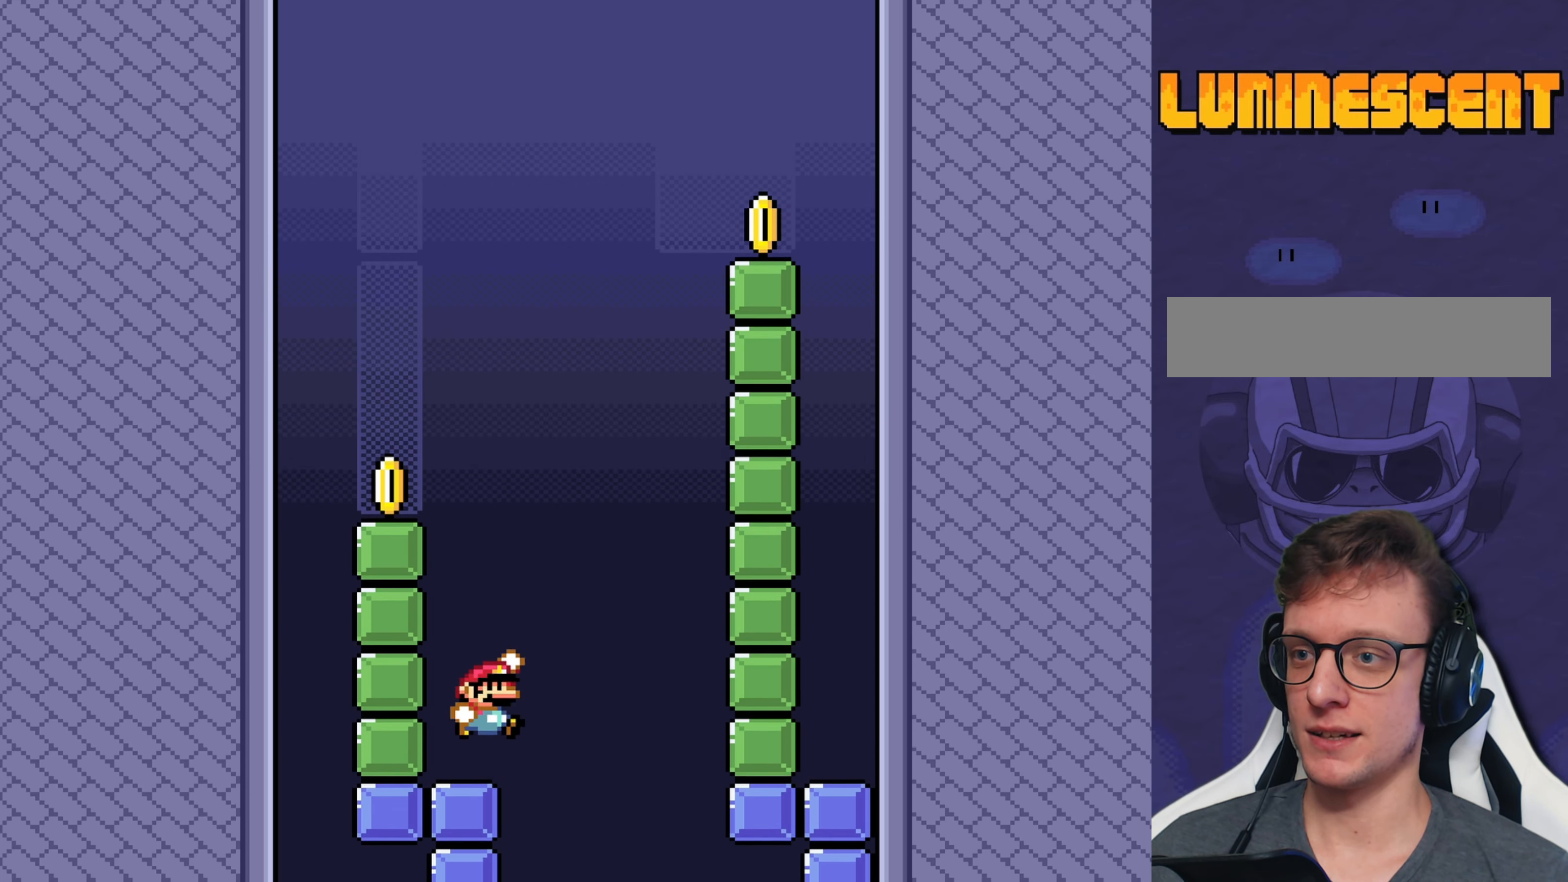
{"buttons": ["Y"], "events": [[50, "DPAD_LEFT", "down"], [416, "B", "up"], [416, "DPAD_LEFT", "up"]]}
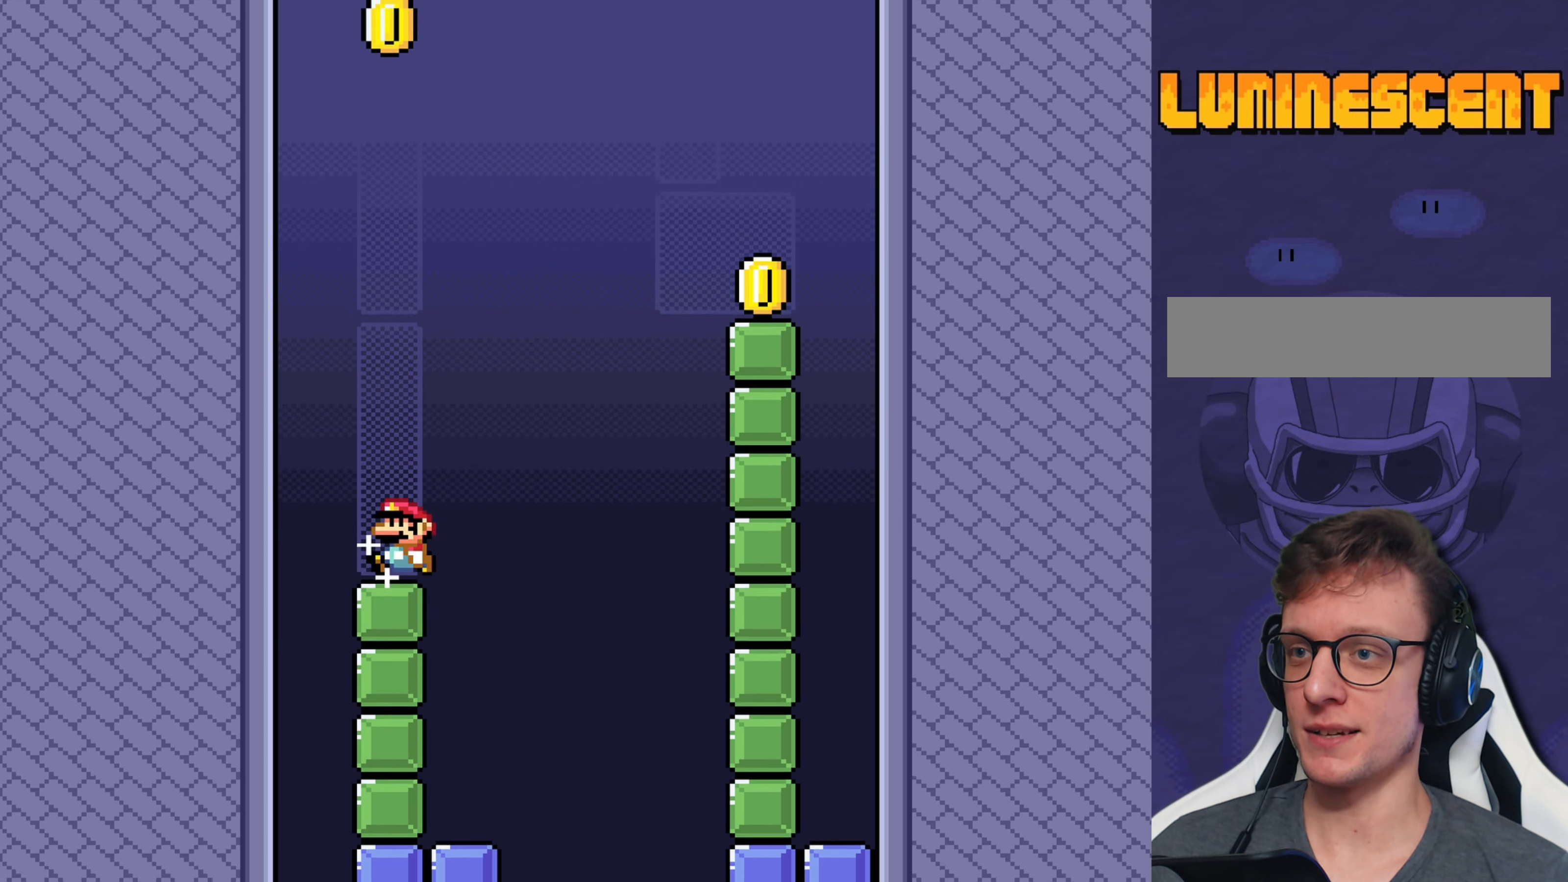
{"buttons": ["Y", "DPAD_RIGHT"], "events": [[33, "DPAD_RIGHT", "down"], [100, "DPAD_RIGHT", "up"], [333, "DPAD_RIGHT", "down"]]}
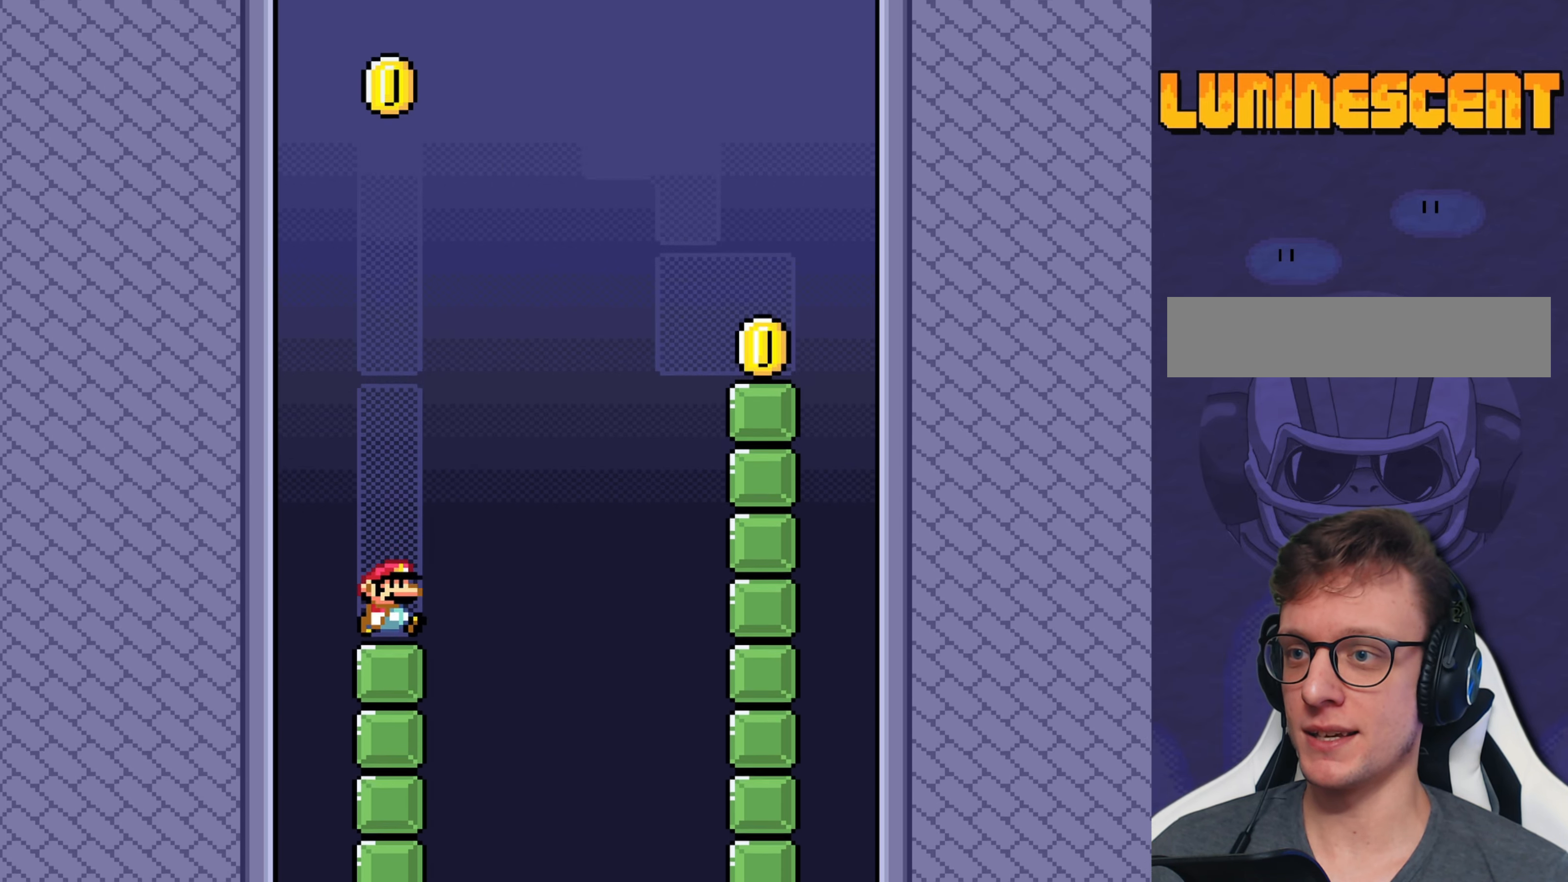
{"buttons": ["B", "Y", "DPAD_RIGHT"], "events": [[66, "B", "down"]]}
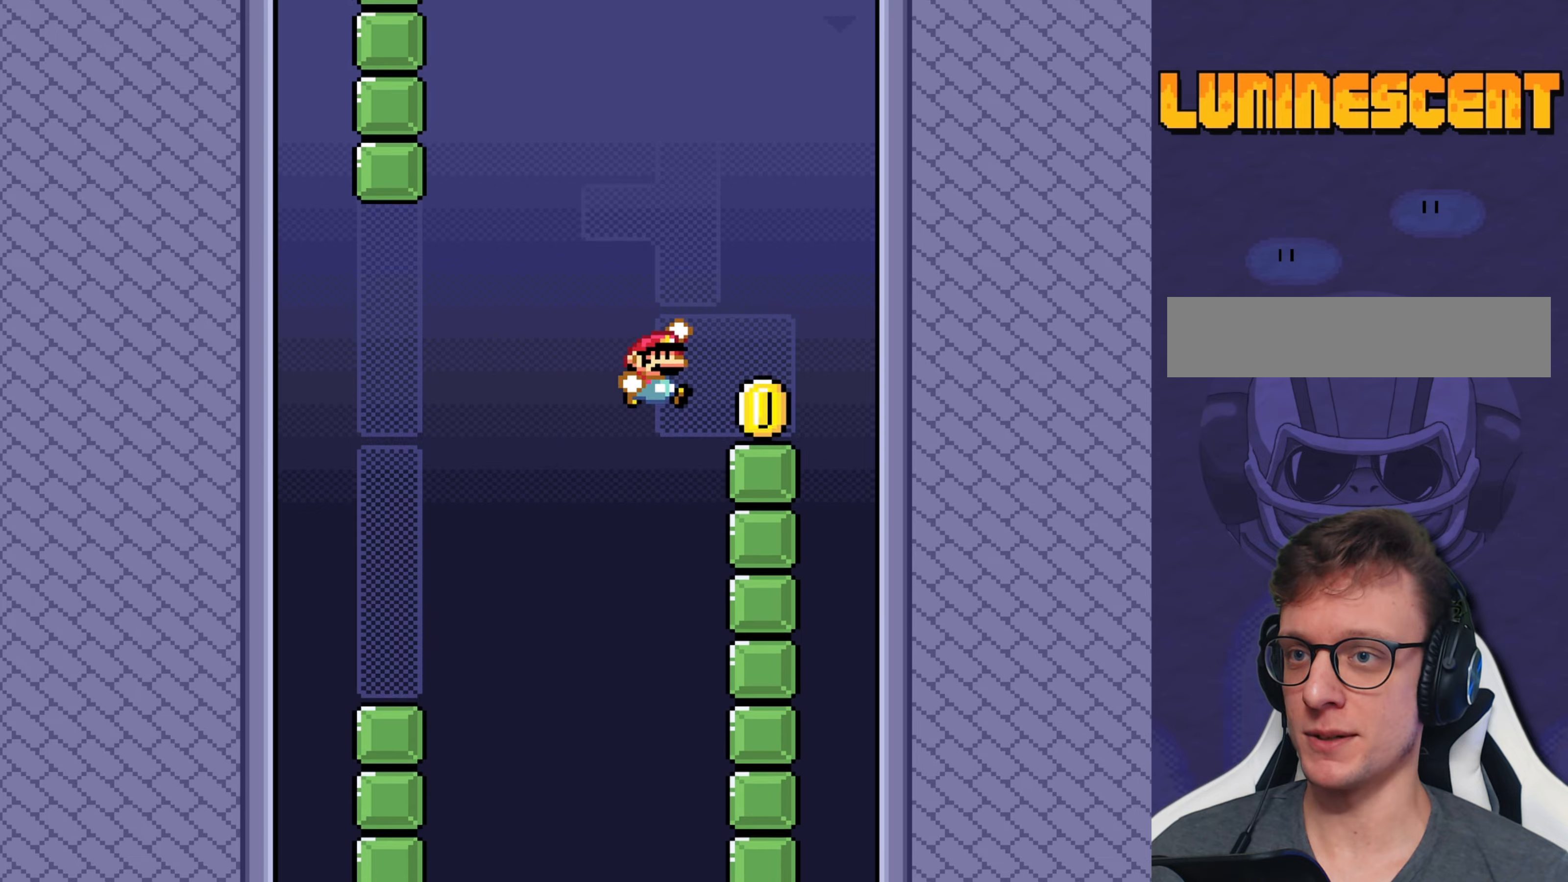
{"buttons": ["Y"], "events": [[50, "DPAD_RIGHT", "up"], [117, "B", "up"], [117, "DPAD_LEFT", "down"], [250, "DPAD_LEFT", "up"]]}
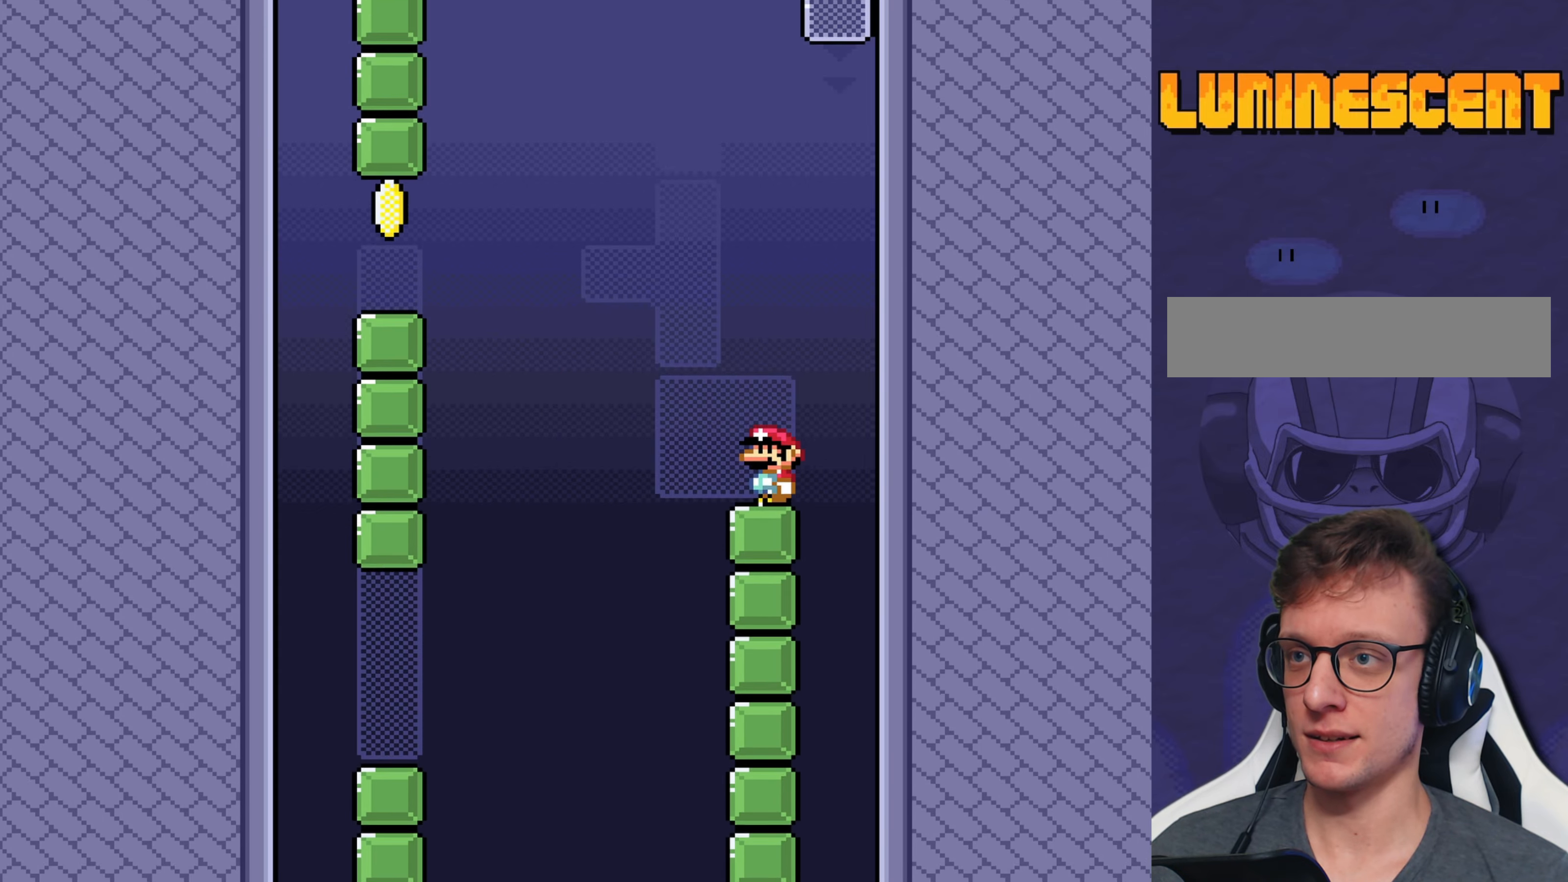
{"buttons": ["Y"], "events": []}
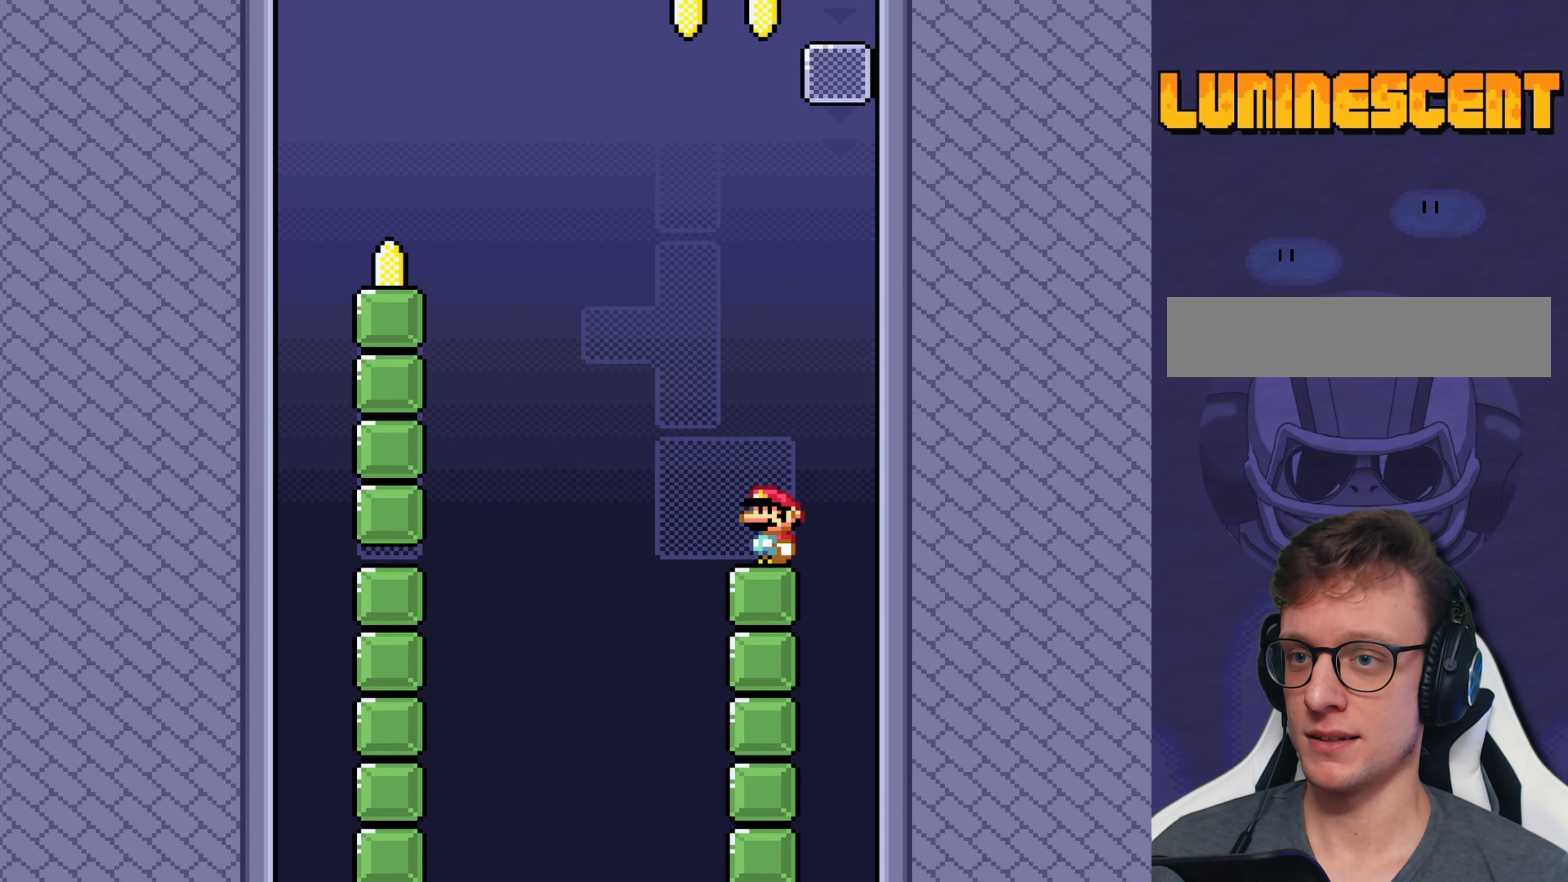
{"buttons": ["B", "Y", "DPAD_LEFT"], "events": [[167, "DPAD_LEFT", "down"], [333, "B", "down"]]}
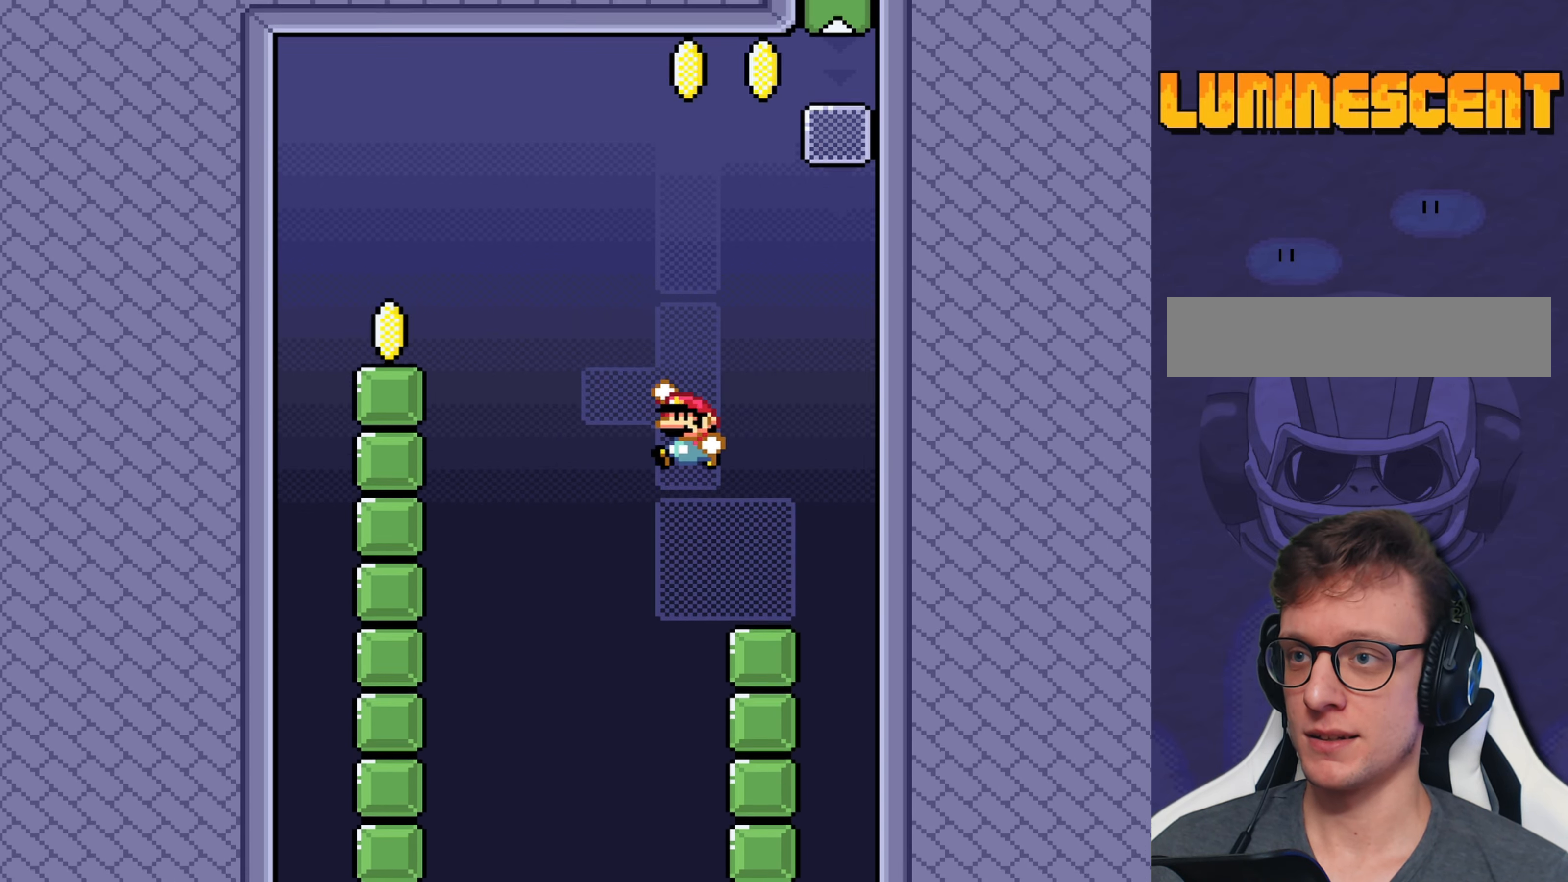
{"buttons": ["Y", "DPAD_RIGHT"], "events": [[283, "DPAD_LEFT", "up"], [383, "DPAD_RIGHT", "down"], [483, "B", "up"]]}
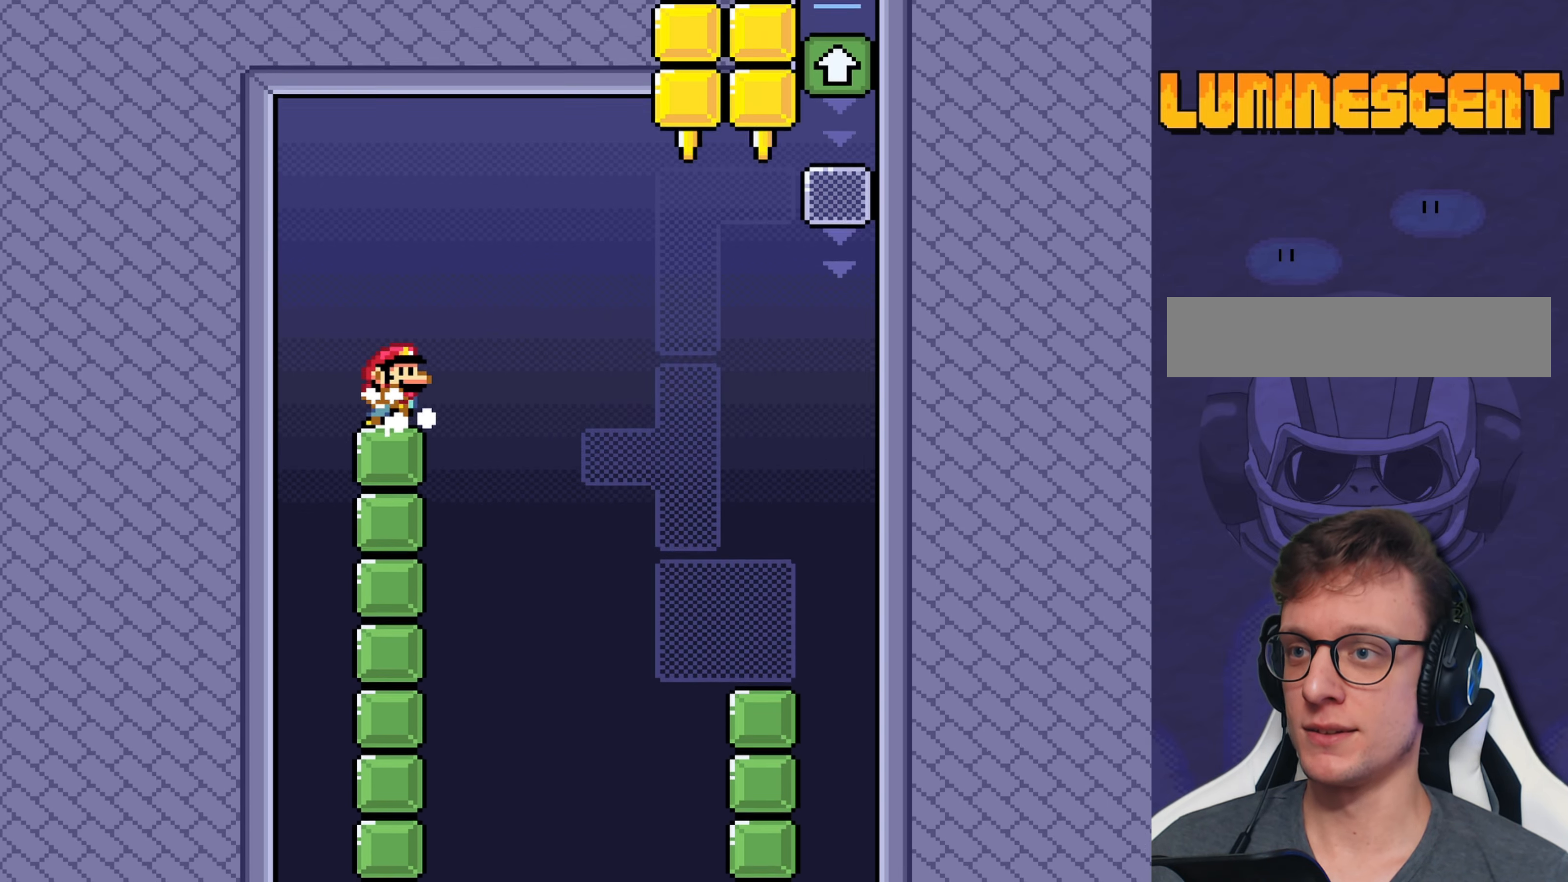
{"buttons": ["Y"], "events": [[50, "DPAD_RIGHT", "up"]]}
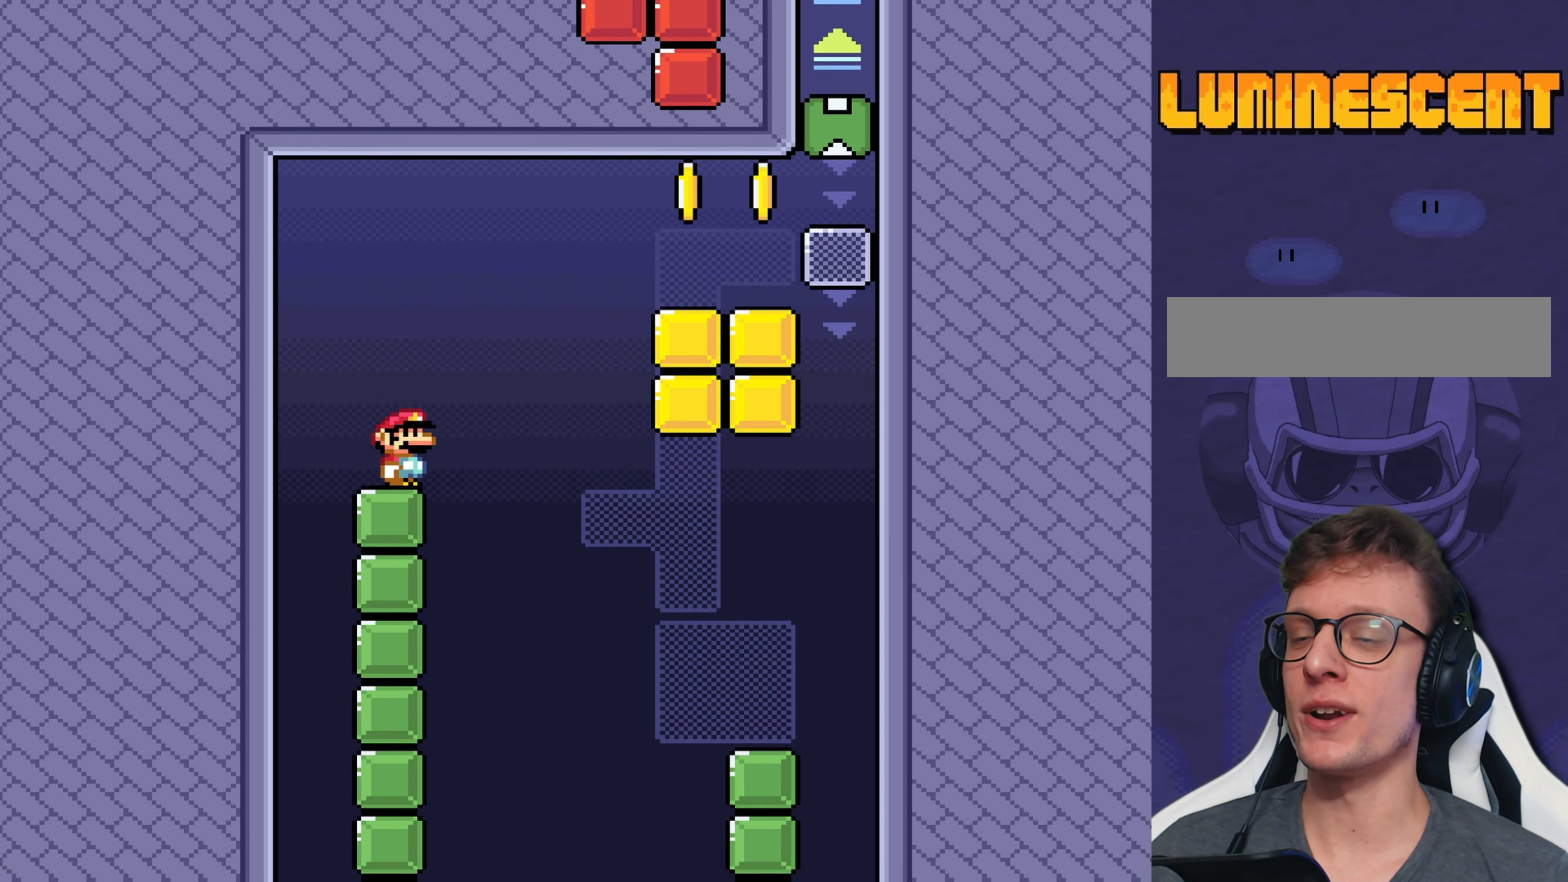
{"buttons": ["Y"], "events": []}
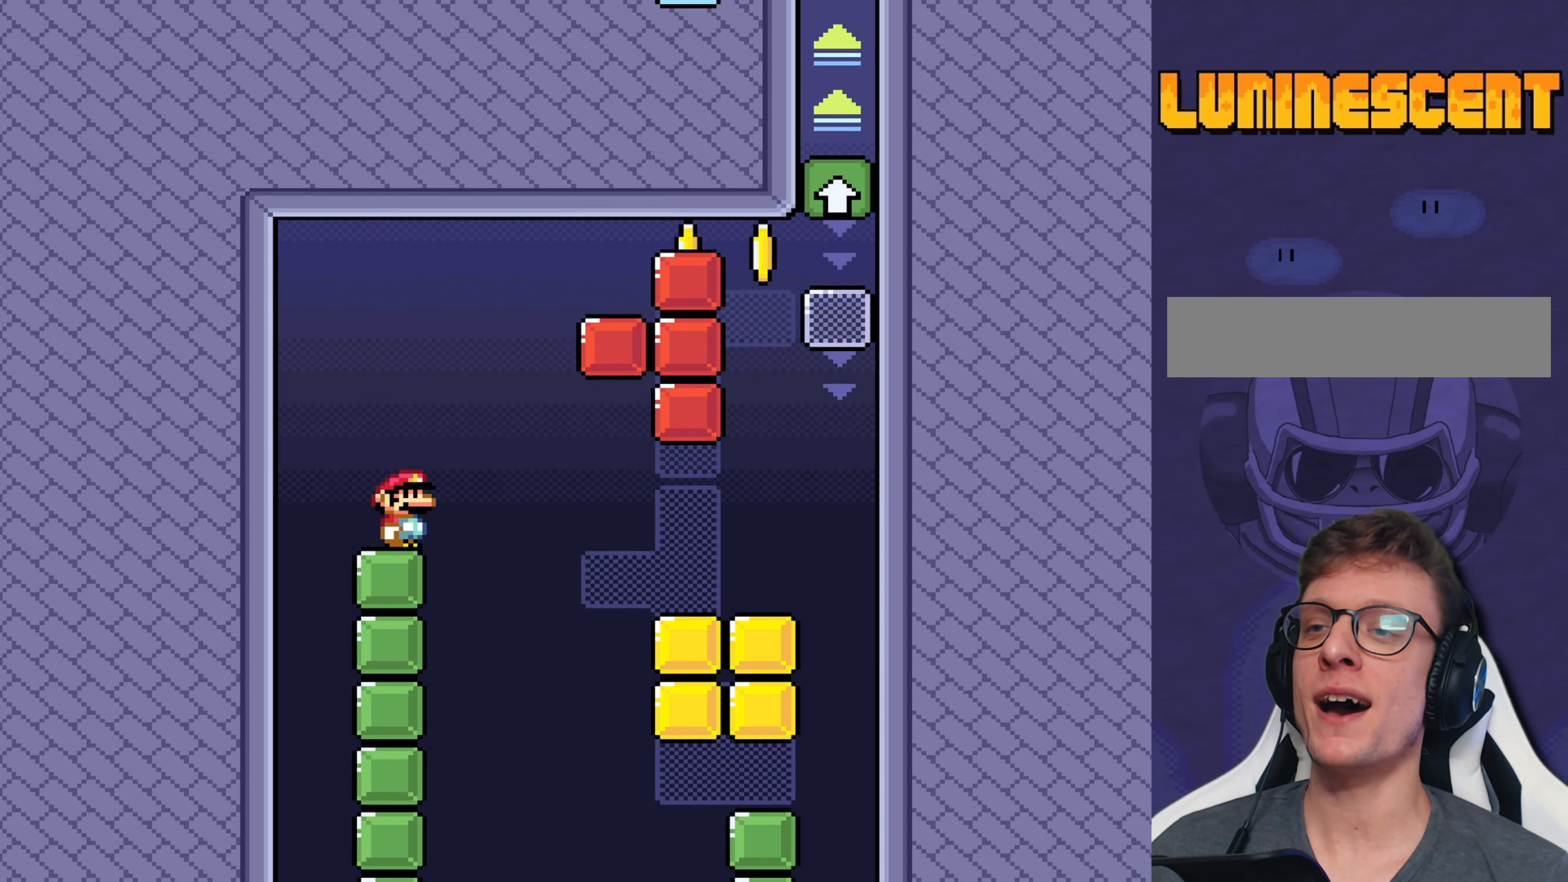
{"buttons": ["Y"], "events": [[283, "DPAD_LEFT", "down"], [417, "DPAD_LEFT", "up"]]}
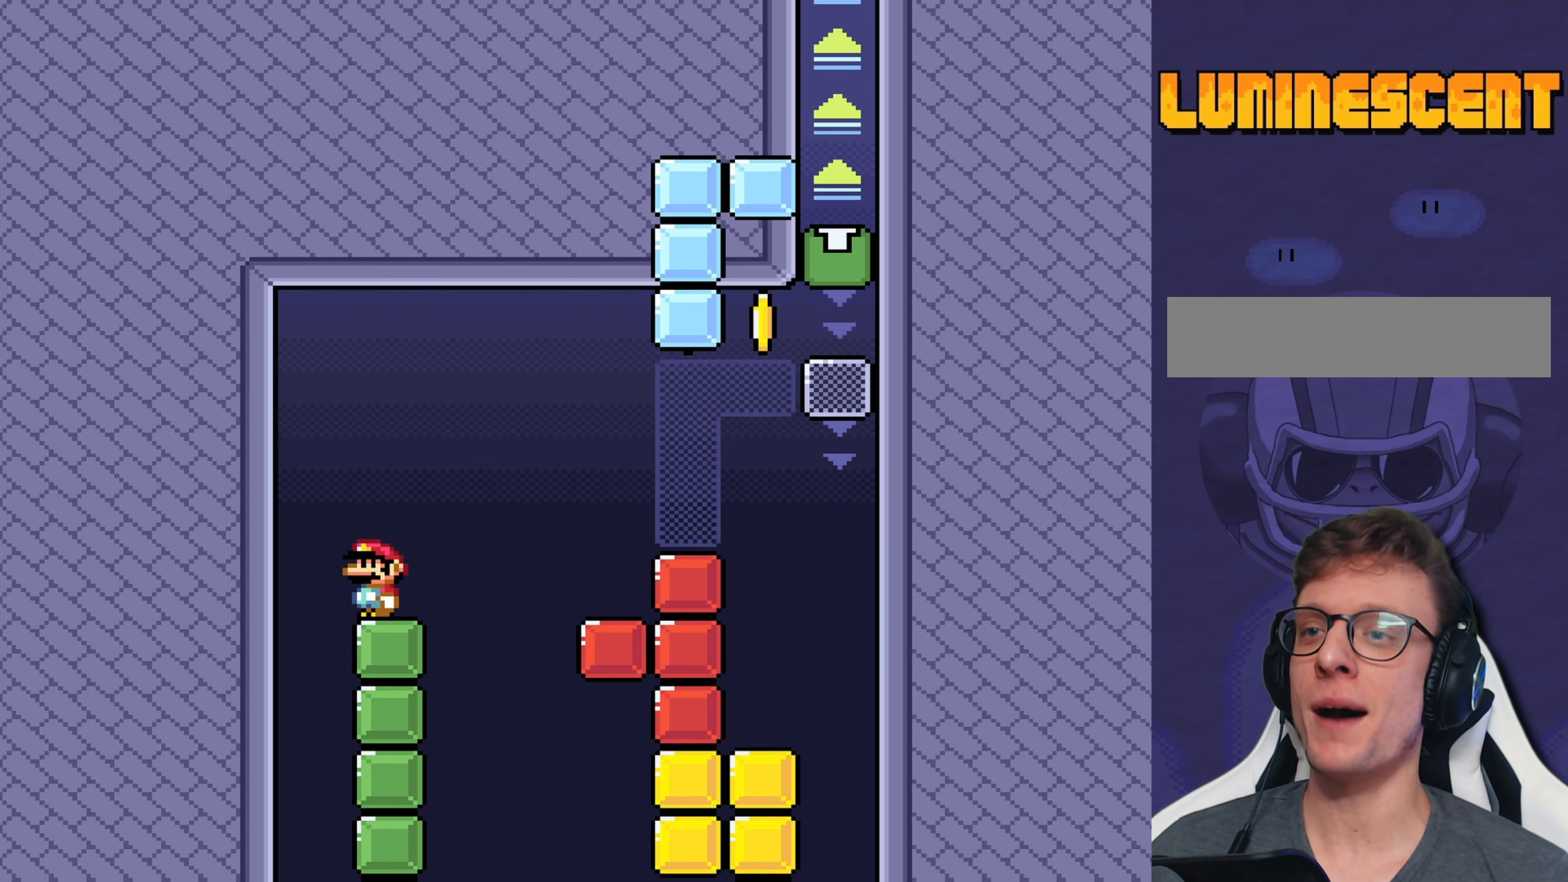
{"buttons": ["Y"], "events": []}
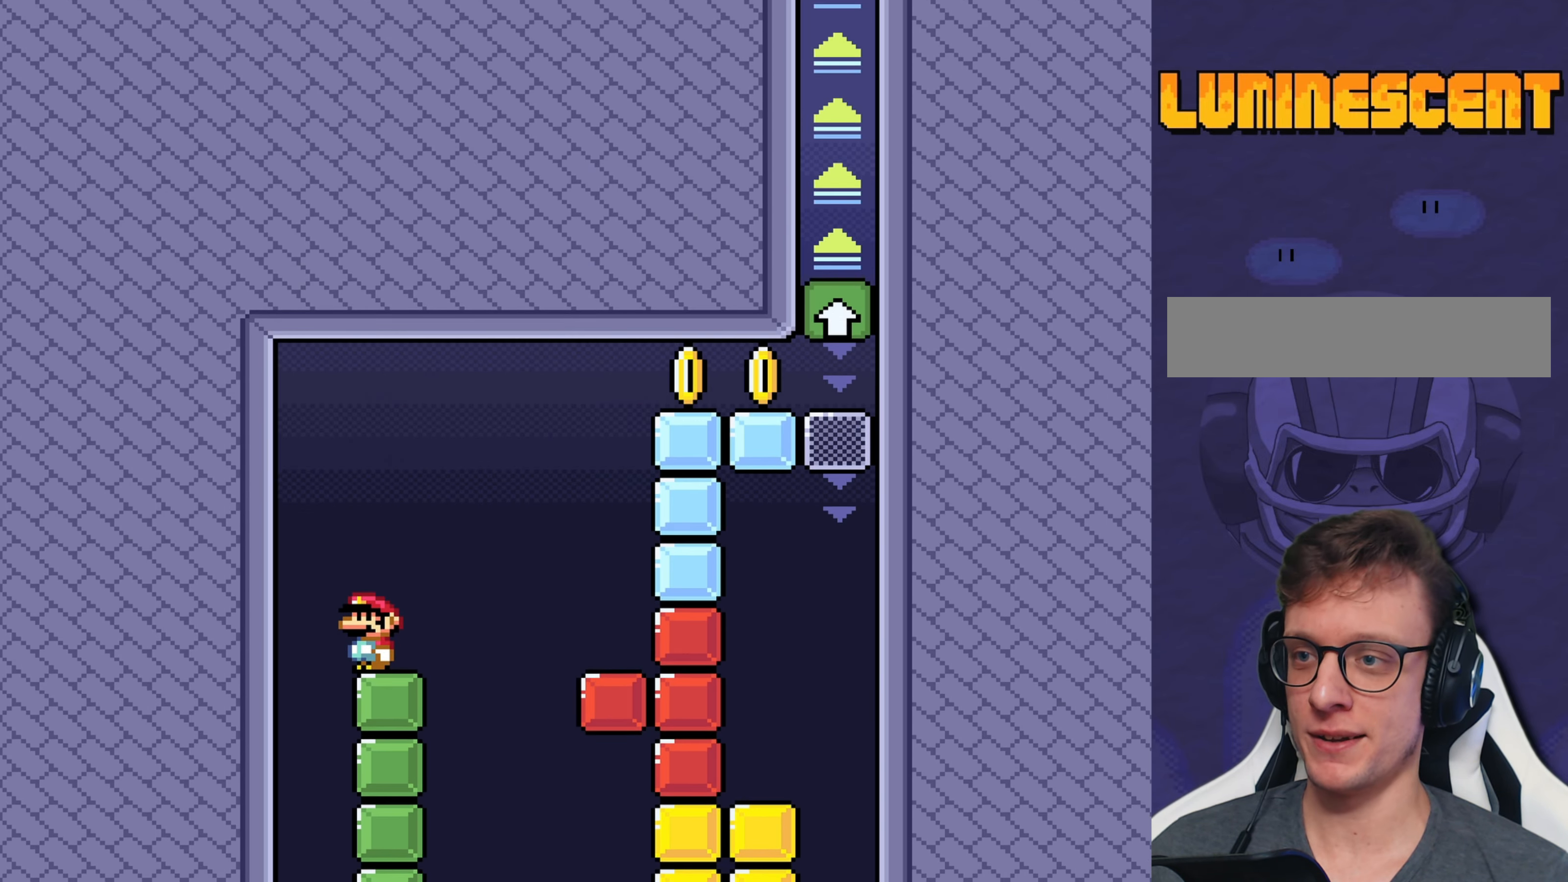
{"buttons": ["B", "Y", "DPAD_RIGHT"], "events": [[17, "DPAD_RIGHT", "down"], [267, "B", "down"]]}
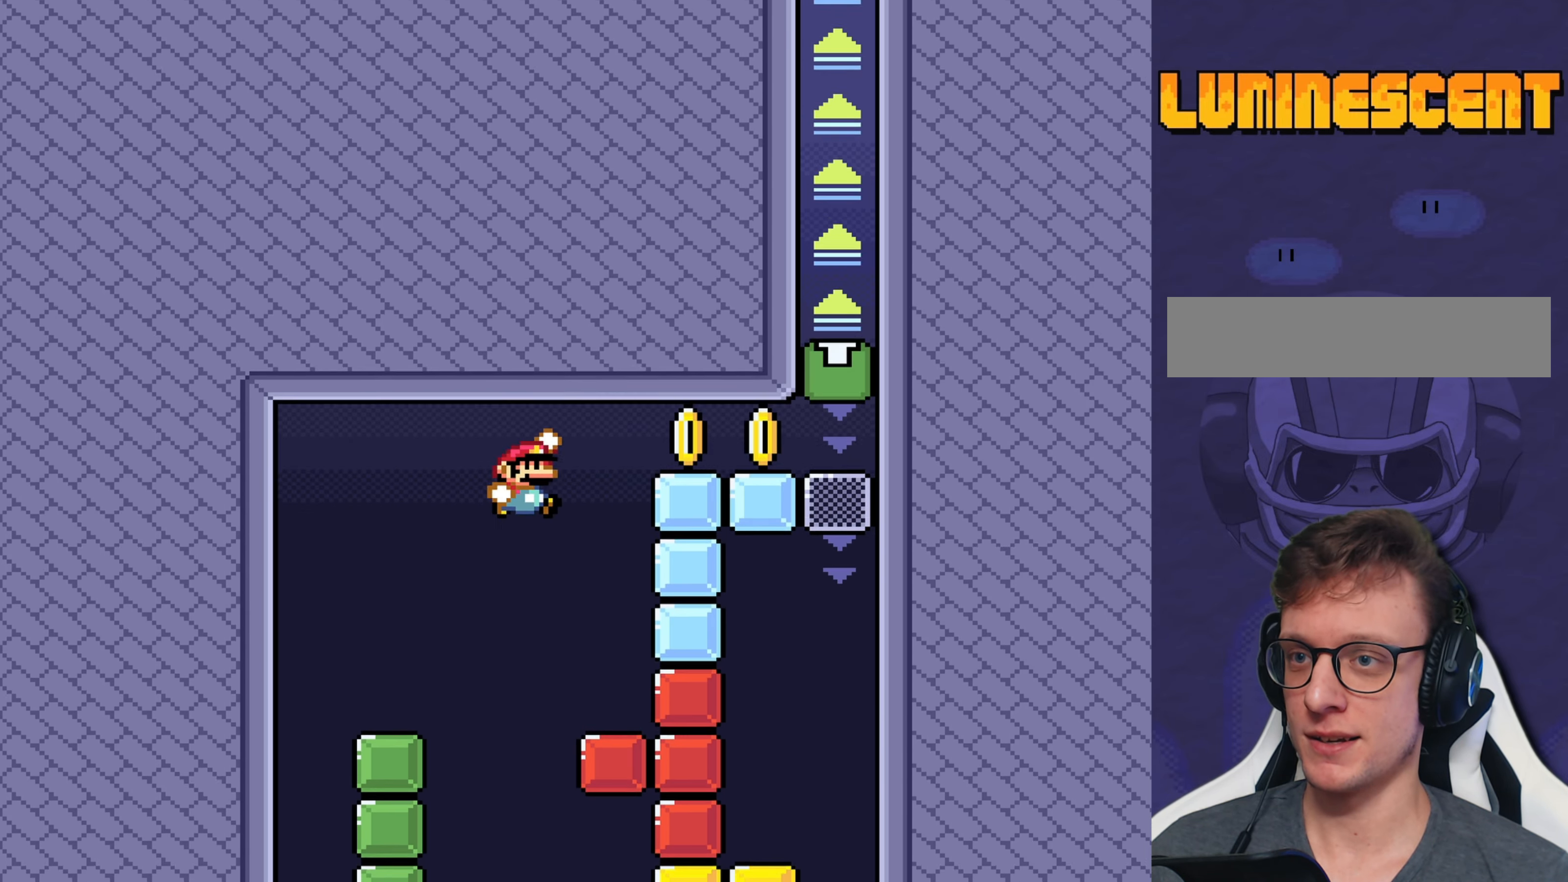
{"buttons": ["B", "Y"], "events": [[200, "DPAD_RIGHT", "up"], [267, "DPAD_LEFT", "down"], [400, "DPAD_LEFT", "up"]]}